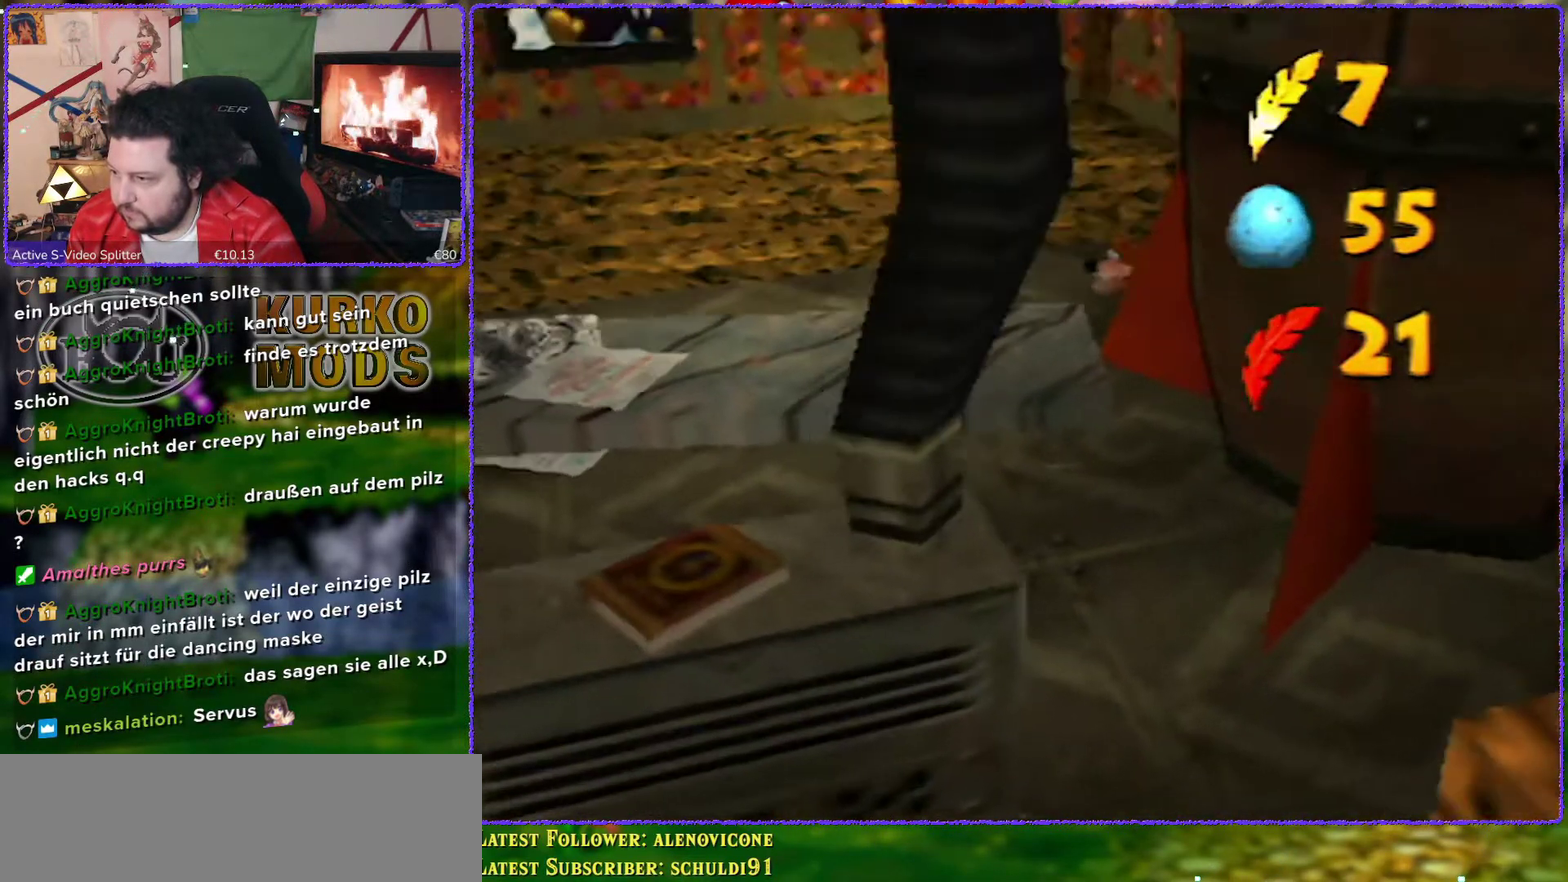
Gameplay with a controller (Nintendo layout); each line is a JSON object with the inputs held at the frame after it. "events" lists button and stick changes between this image and that frame as [ms after this image, input, new state], when the widget could be followed in between. Not read: L3 R3 START.
{"buttons": [], "left_stick": "down-left", "events": [[167, "left_stick", "center"], [283, "left_stick", "down-left"], [317, "C_LEFT", "down"], [483, "C_LEFT", "up"]]}
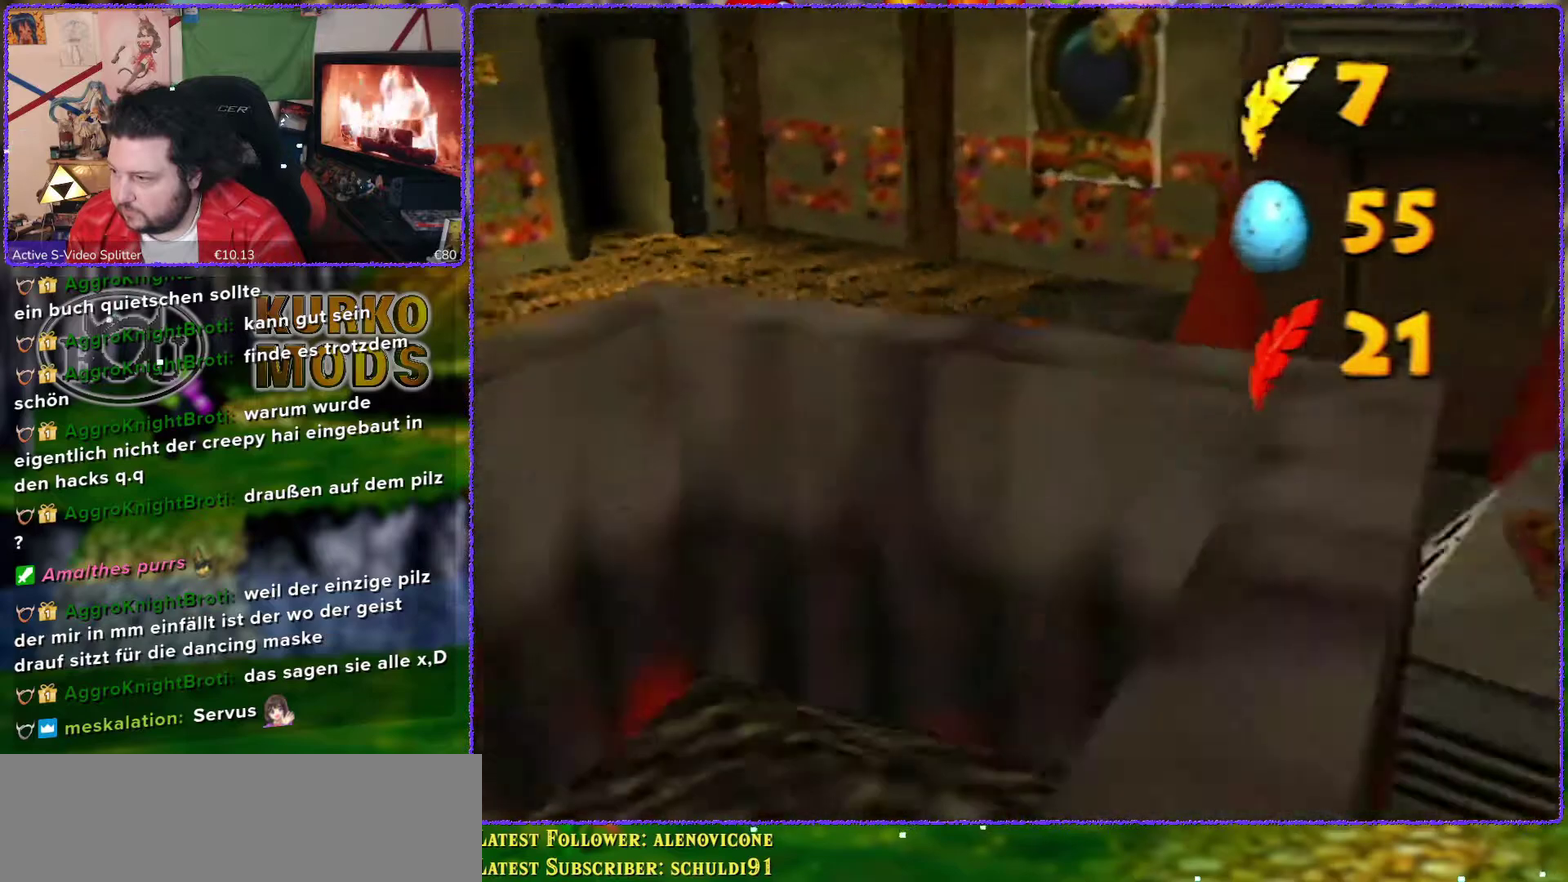
{"buttons": ["A"], "left_stick": "down-right", "events": [[100, "left_stick", "down"], [183, "left_stick", "down-right"], [217, "C_LEFT", "down"], [317, "C_LEFT", "up"], [467, "A", "down"]]}
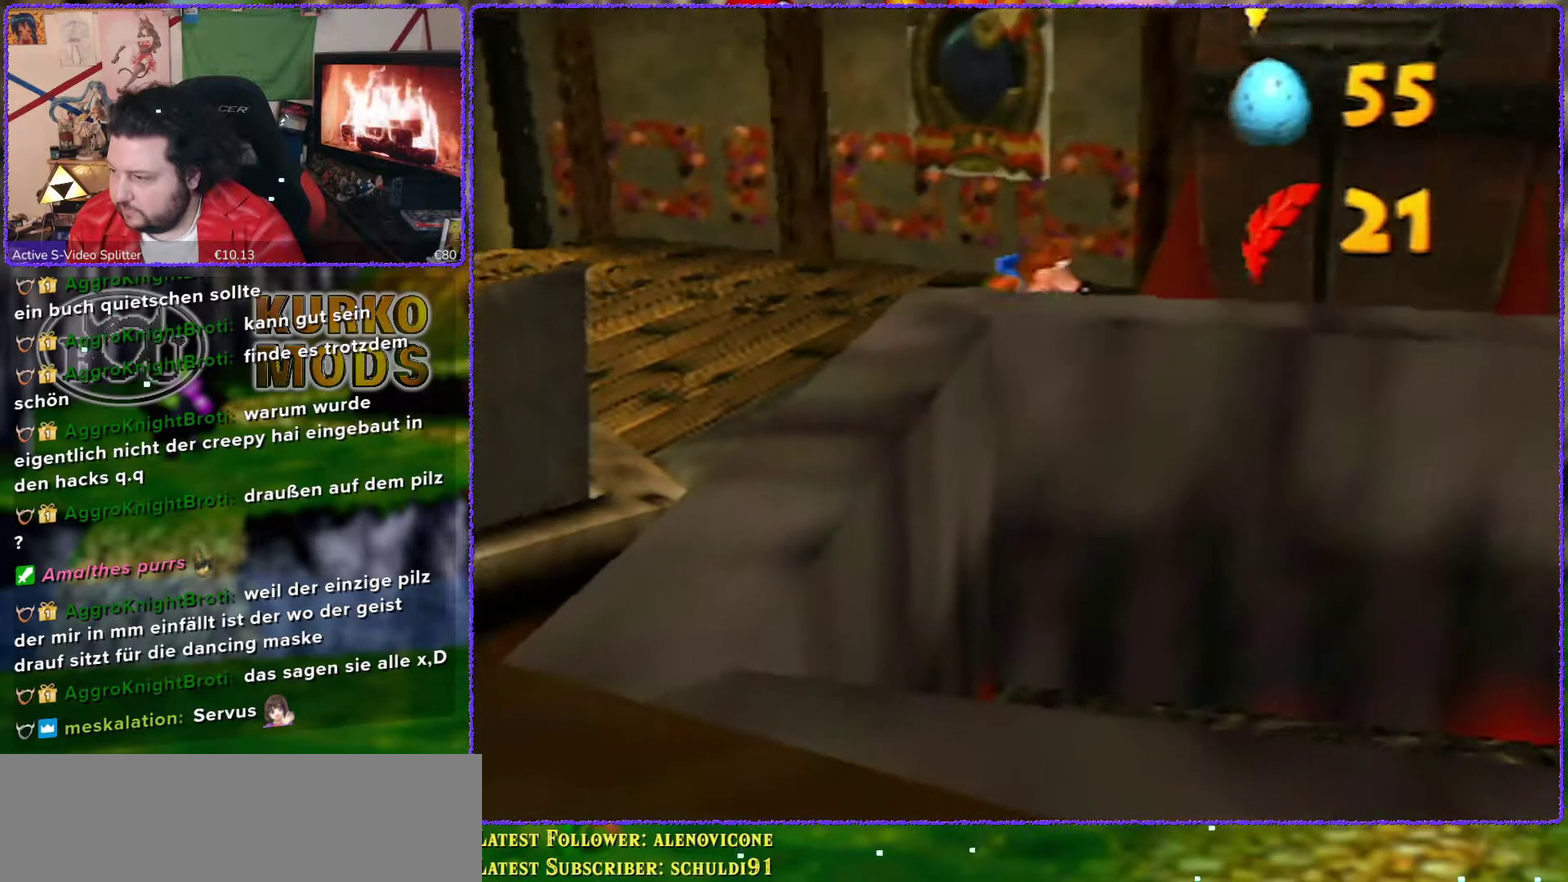
{"buttons": ["C_LEFT"], "left_stick": "down-right", "events": [[283, "A", "up"], [417, "C_LEFT", "down"]]}
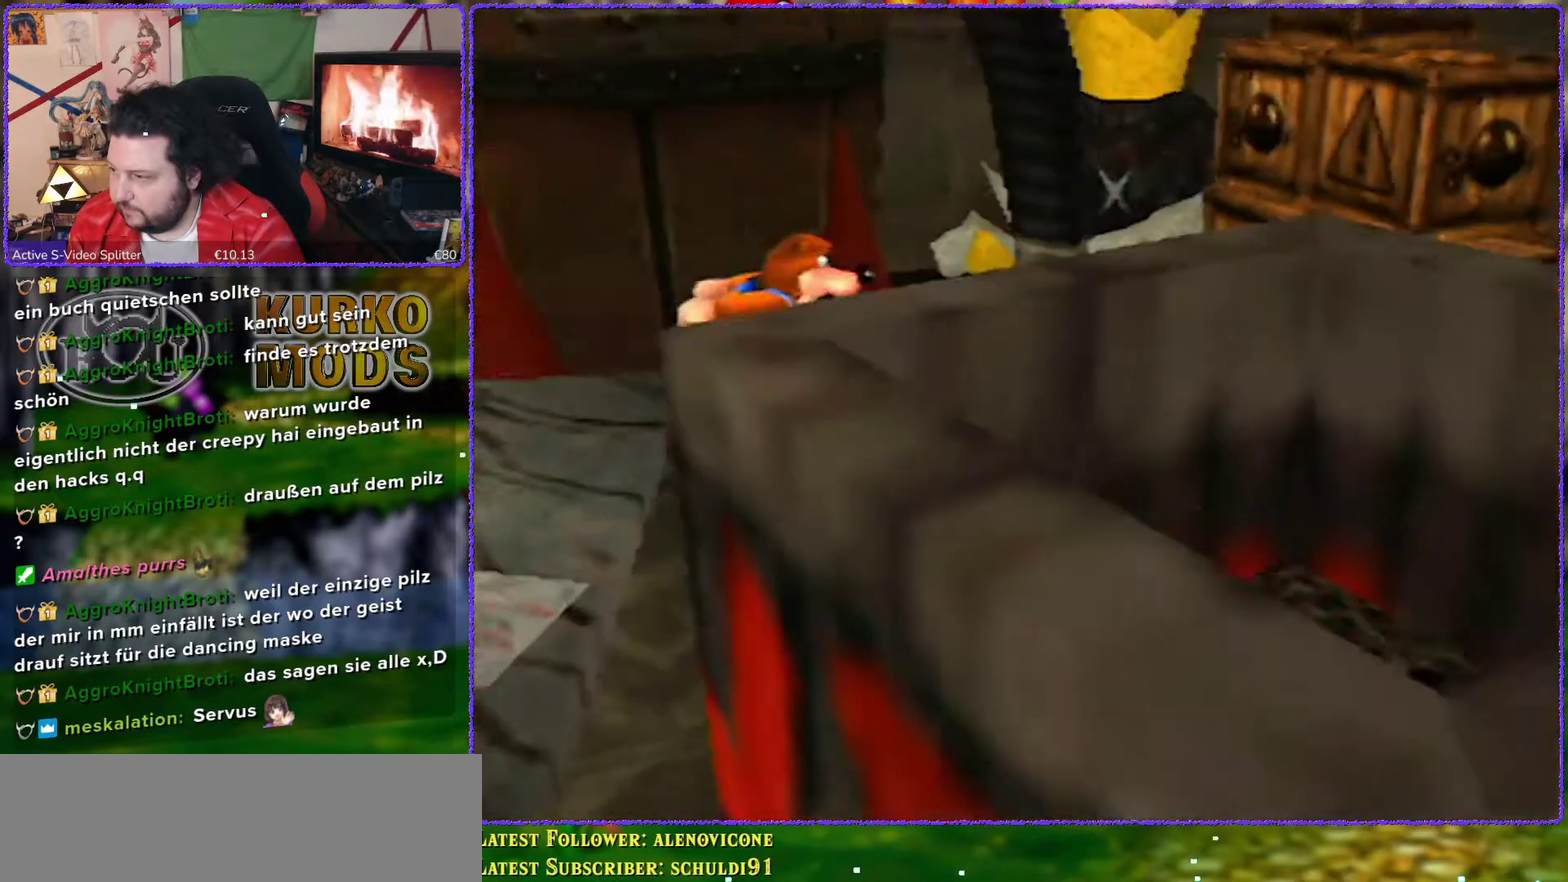
{"buttons": ["A"], "left_stick": "up-right", "events": [[67, "C_LEFT", "up"], [217, "left_stick", "right"], [317, "left_stick", "up-right"], [367, "A", "down"]]}
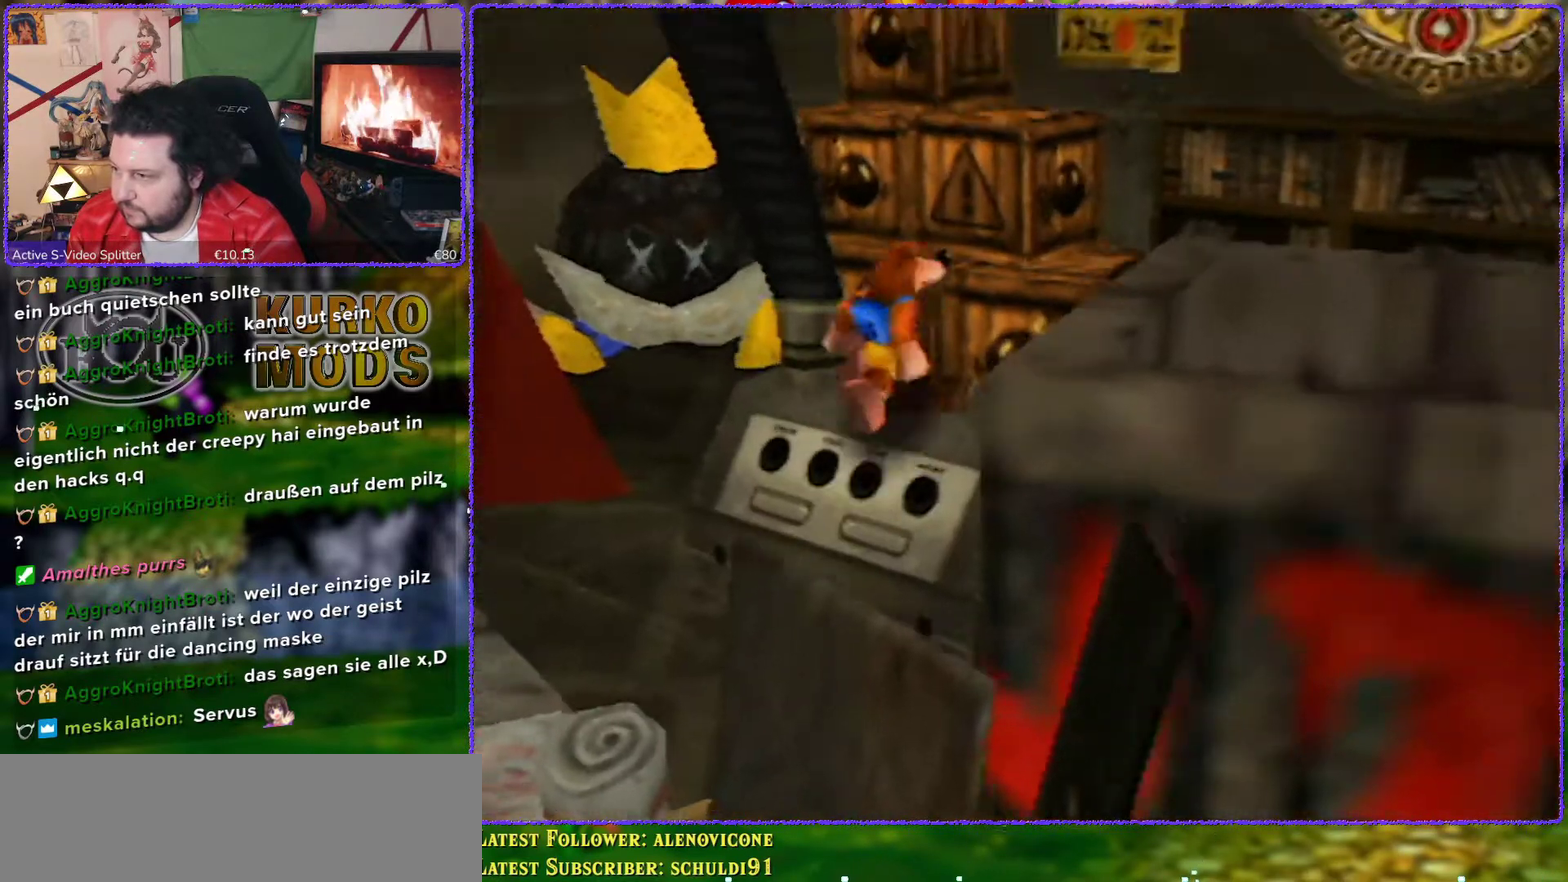
{"buttons": [], "left_stick": "up-right", "events": [[200, "left_stick", "up"], [383, "A", "up"], [500, "left_stick", "up-right"]]}
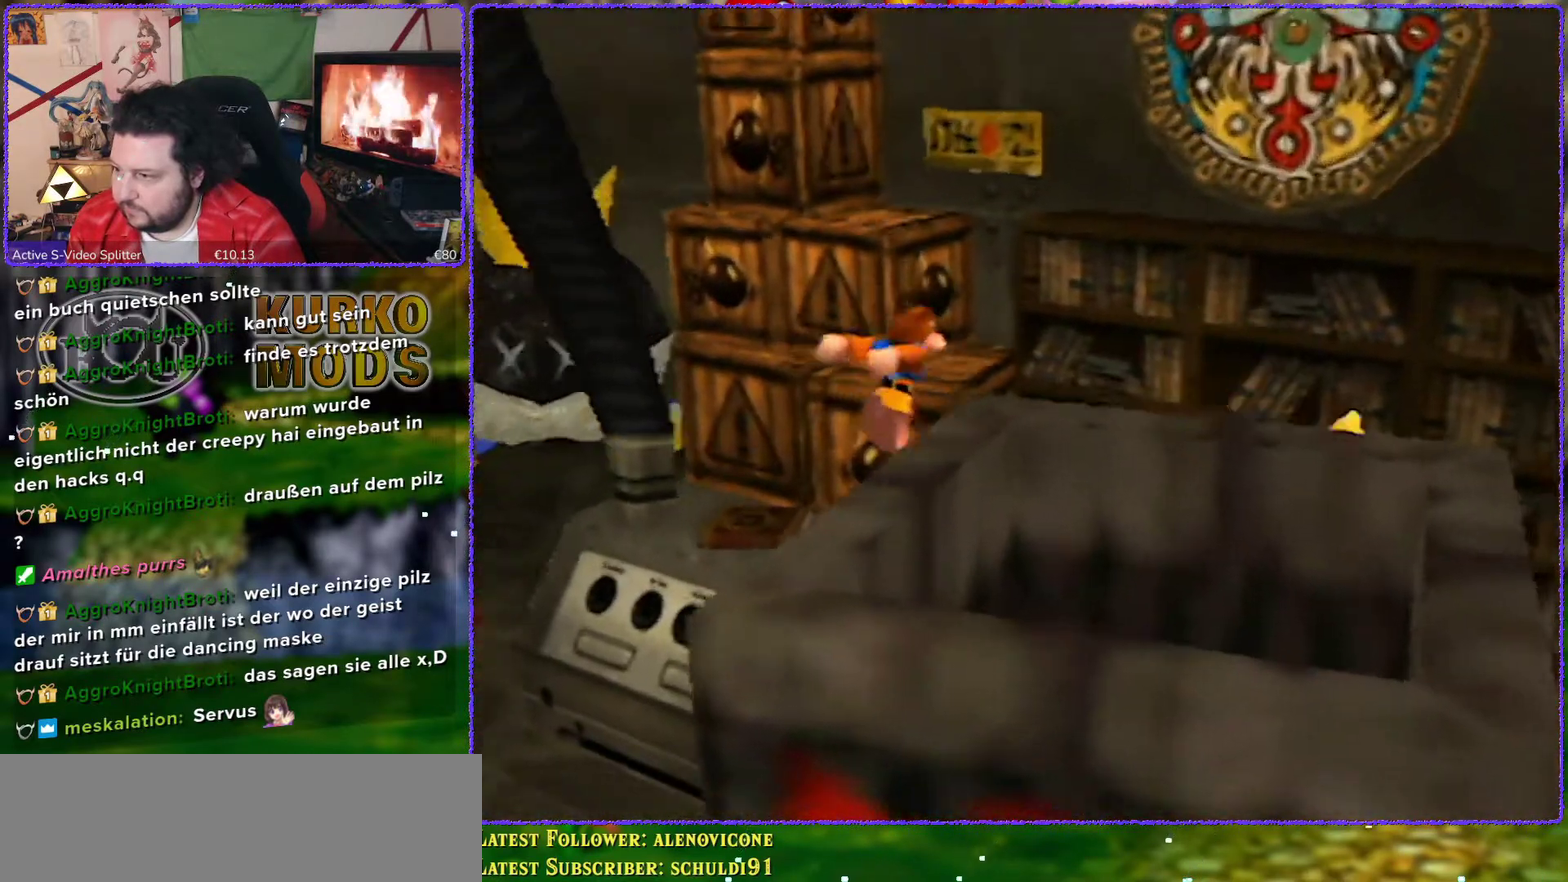
{"buttons": ["A"], "left_stick": "up", "events": [[133, "left_stick", "up"], [317, "A", "down"]]}
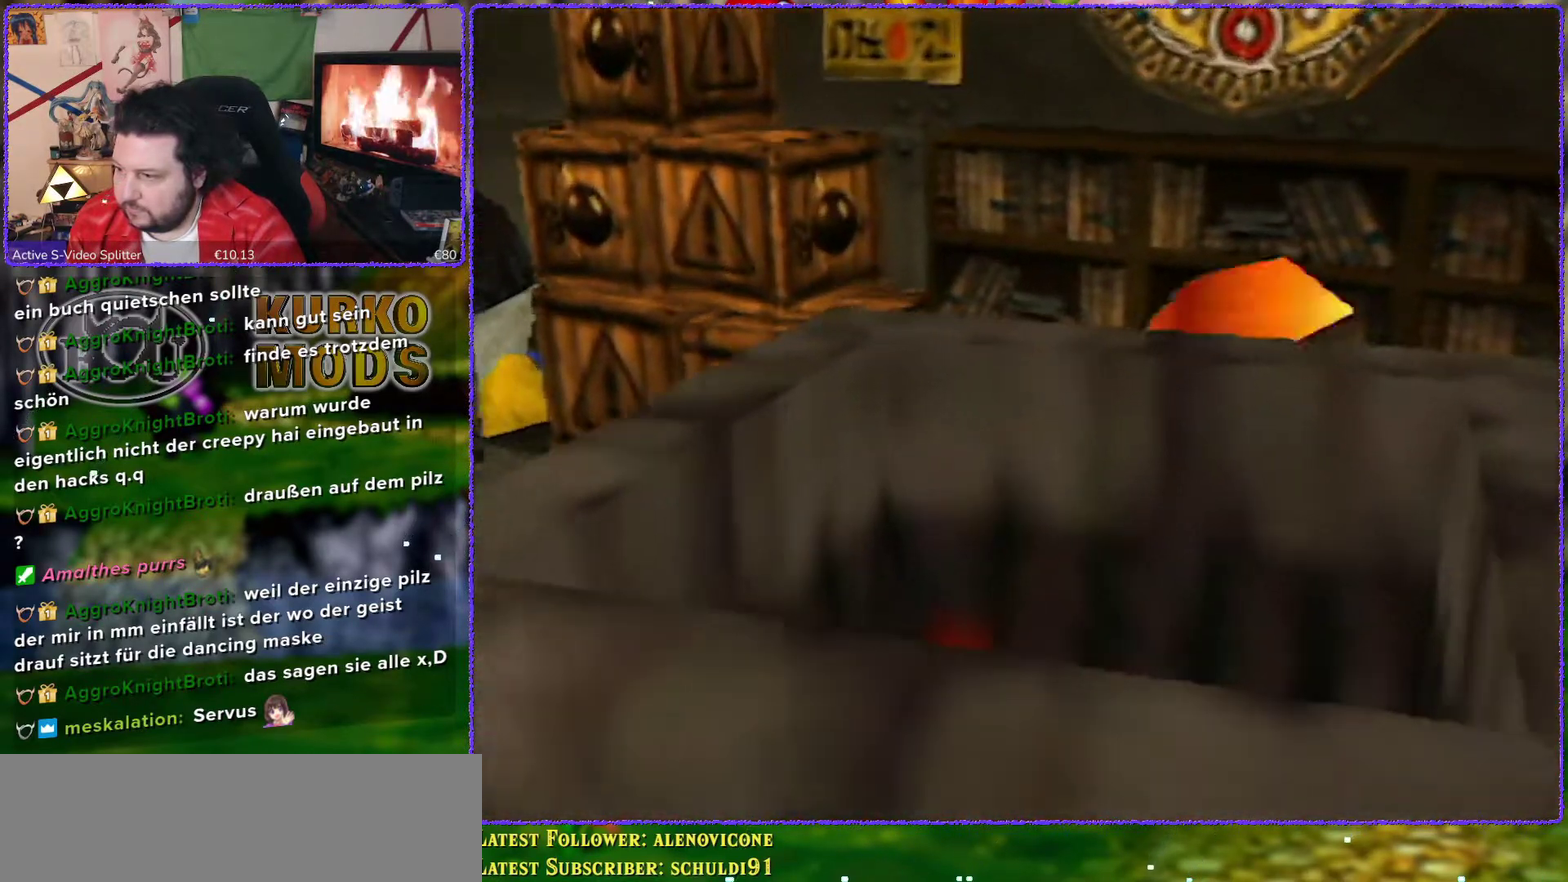
{"buttons": [], "left_stick": "up-left", "events": [[100, "A", "up"], [133, "left_stick", "up-left"]]}
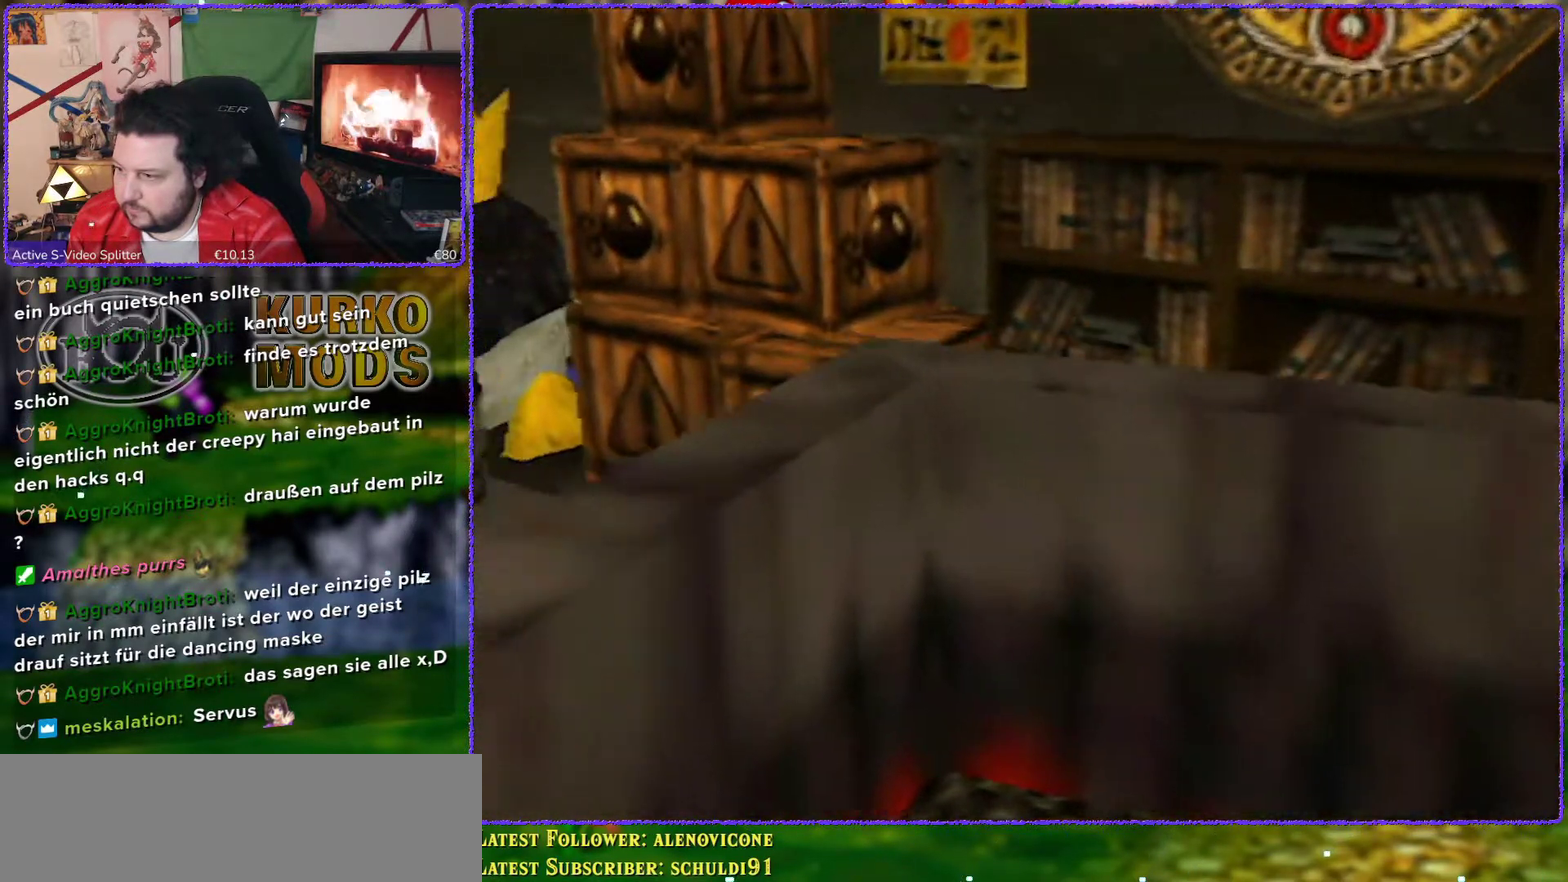
{"buttons": ["A"], "left_stick": "up", "events": [[133, "left_stick", "up"], [283, "A", "down"]]}
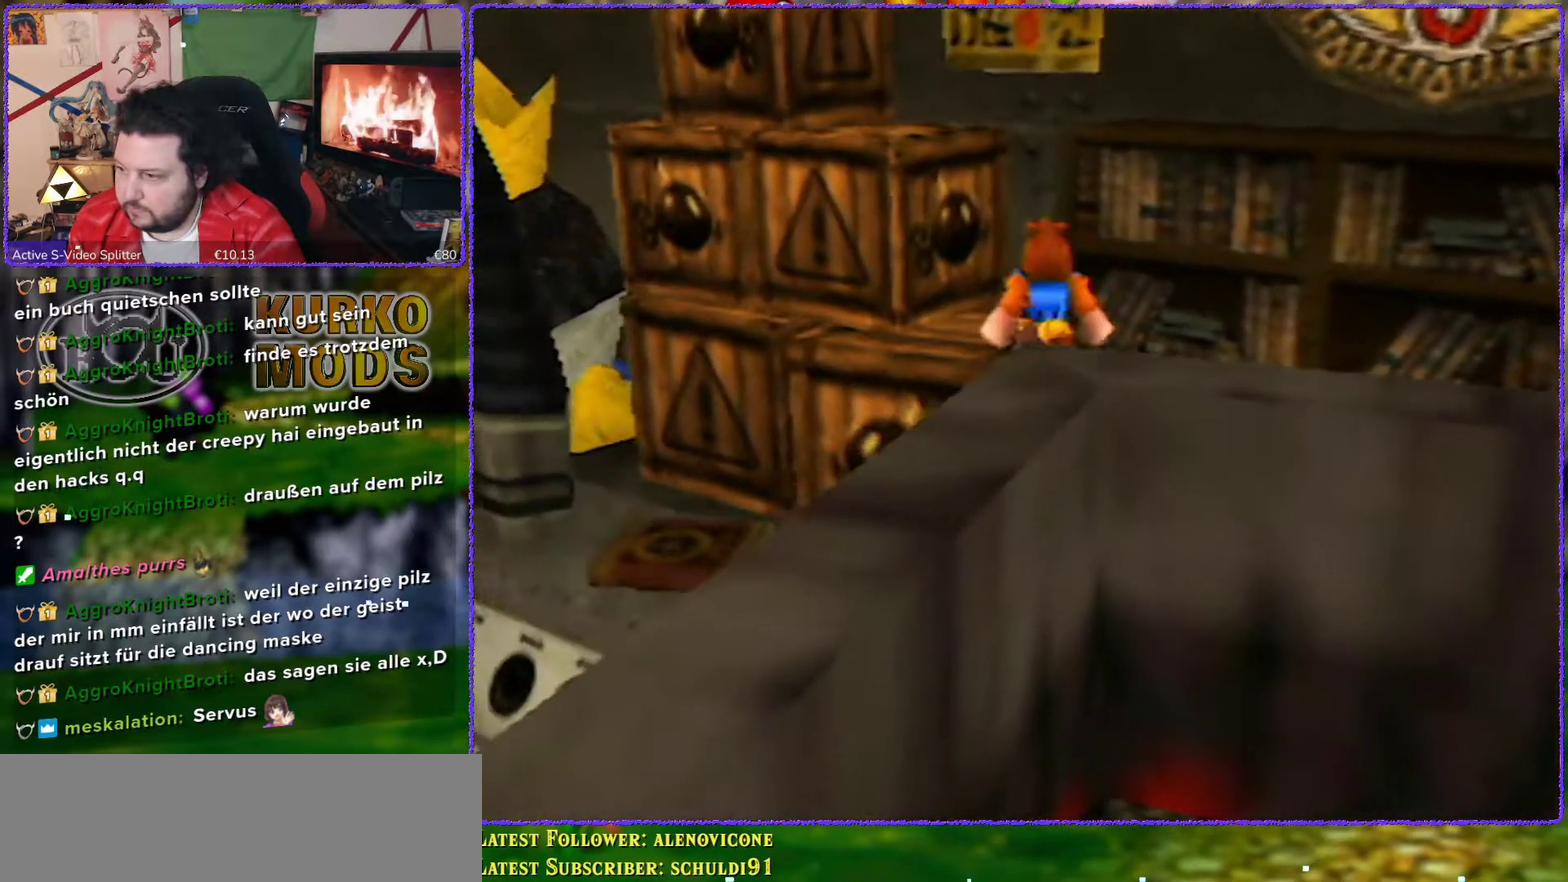
{"buttons": [], "left_stick": "up-left", "events": [[183, "A", "up"], [183, "left_stick", "up-left"], [450, "left_stick", "up"], [500, "left_stick", "up-left"]]}
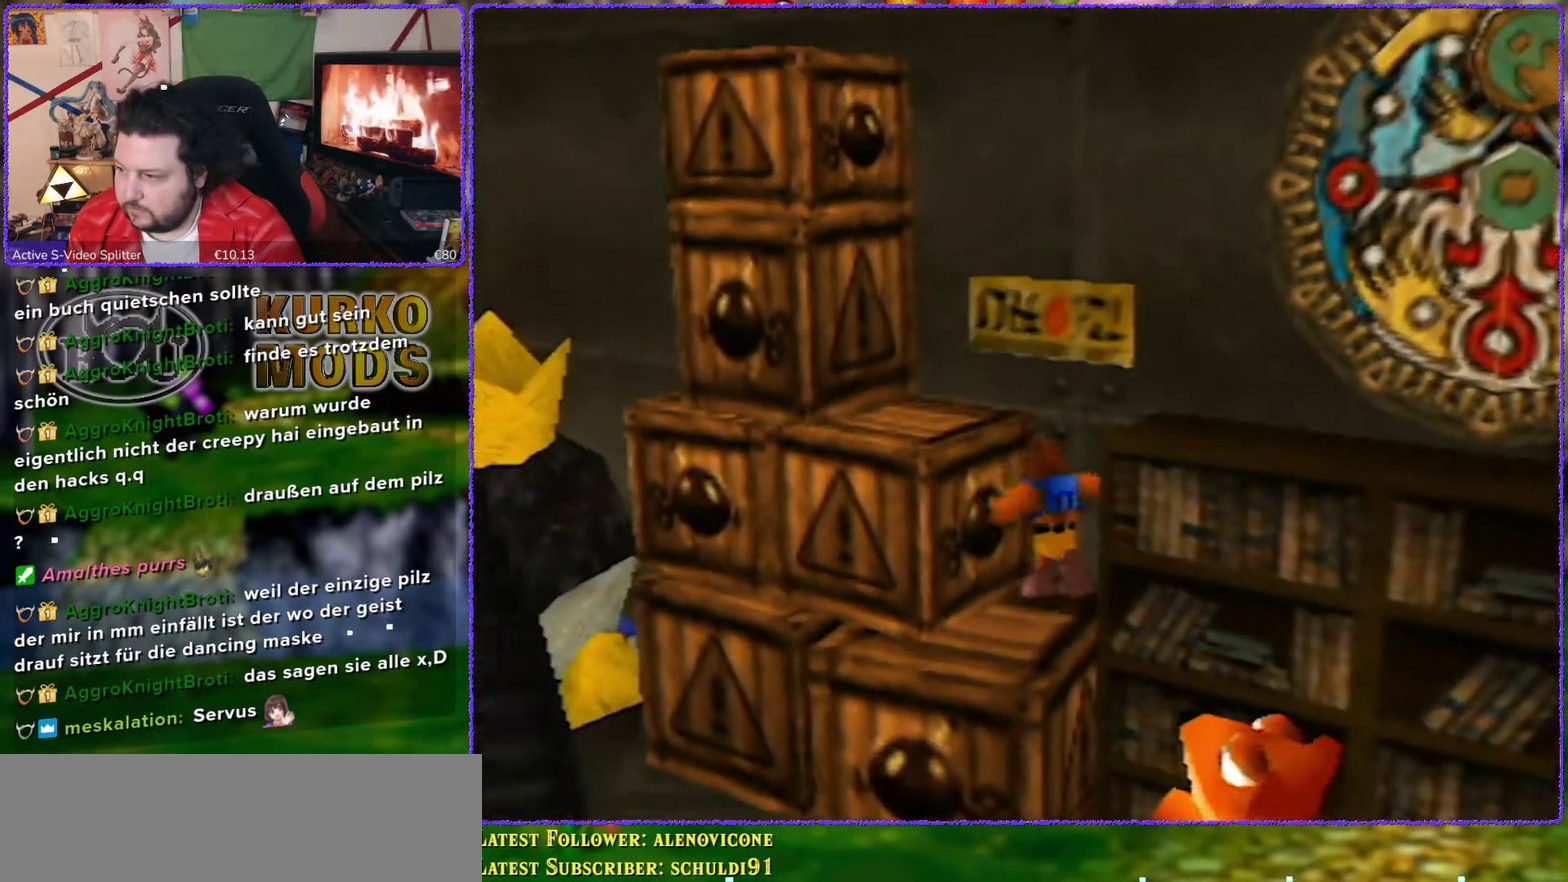
{"buttons": [], "left_stick": "up-left", "events": [[33, "A", "down"], [250, "A", "up"]]}
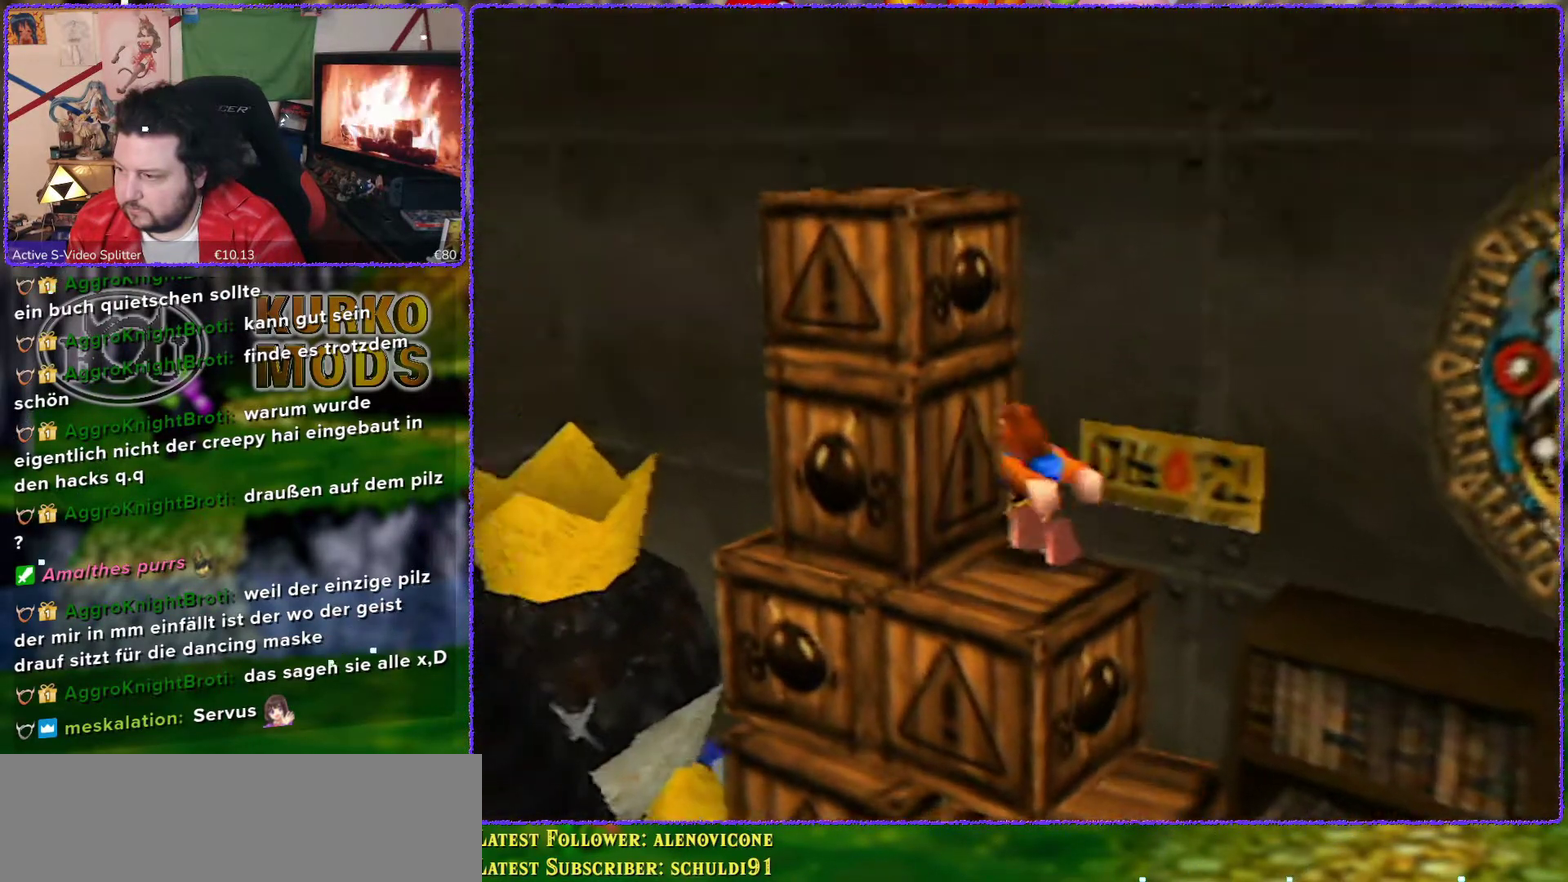
{"buttons": ["A", "Z"], "left_stick": "center", "events": [[33, "left_stick", "center"], [167, "Z", "down"], [367, "A", "down"]]}
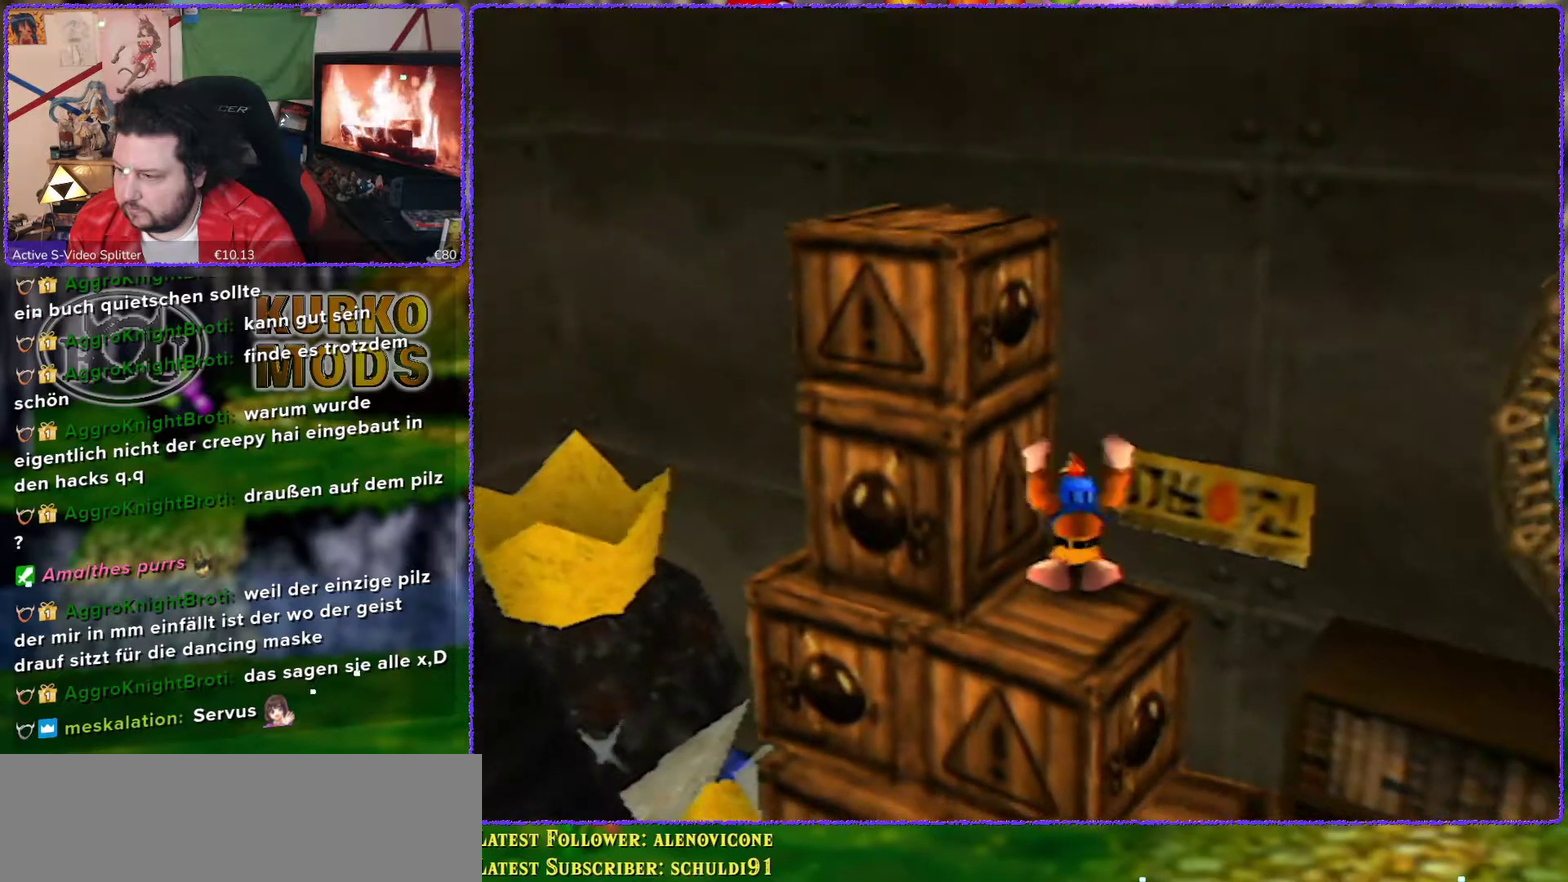
{"buttons": ["A", "Z"], "left_stick": "up-left", "events": [[350, "left_stick", "up-left"]]}
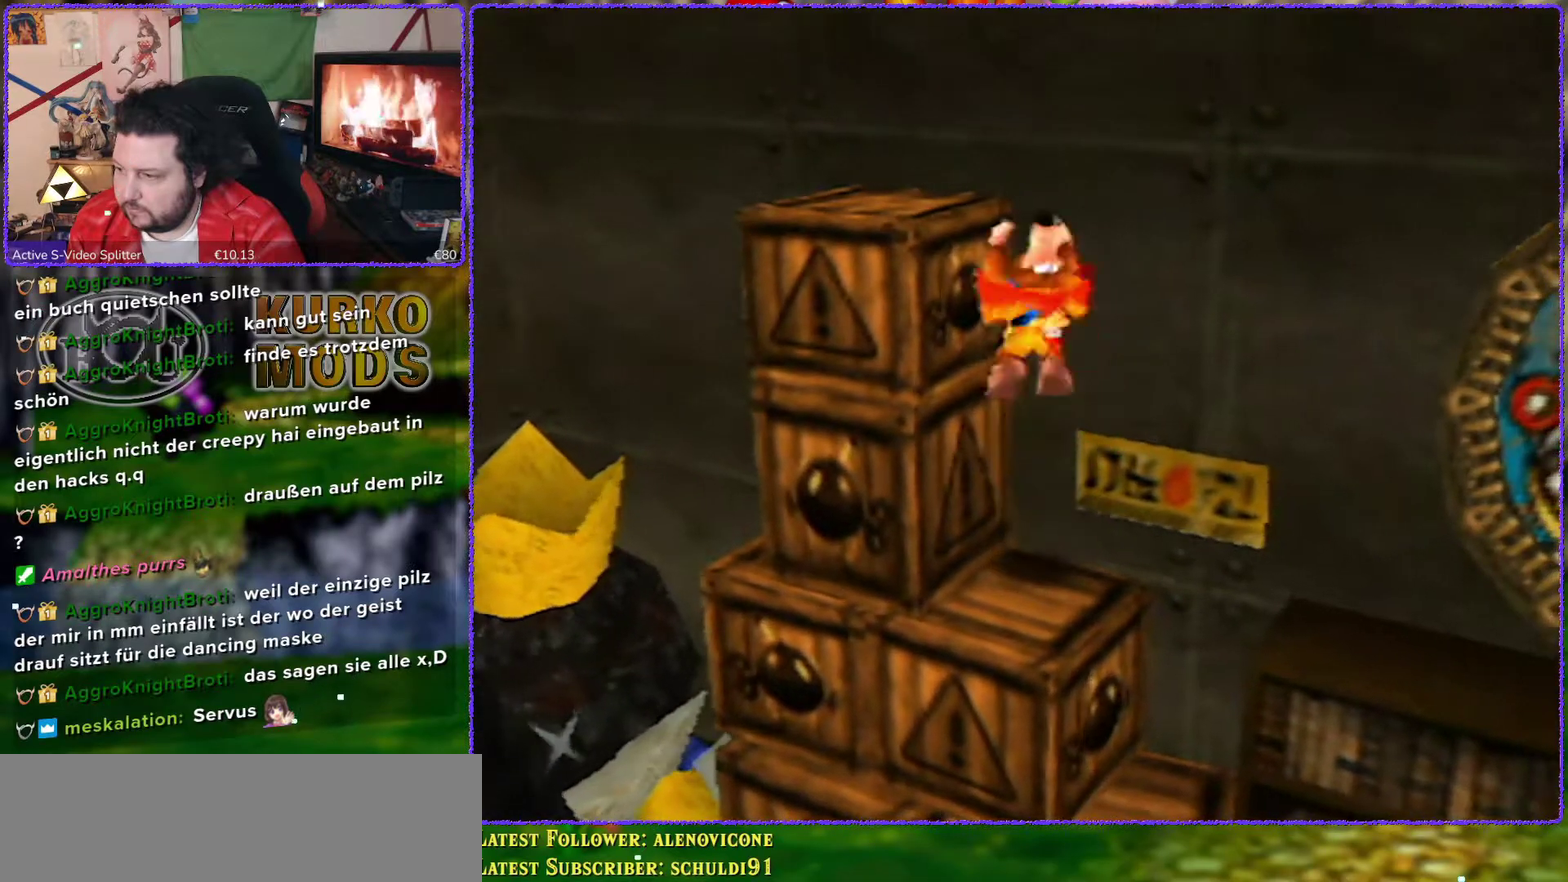
{"buttons": [], "left_stick": "center", "events": [[200, "A", "up"], [317, "Z", "up"], [350, "left_stick", "up"], [467, "left_stick", "center"]]}
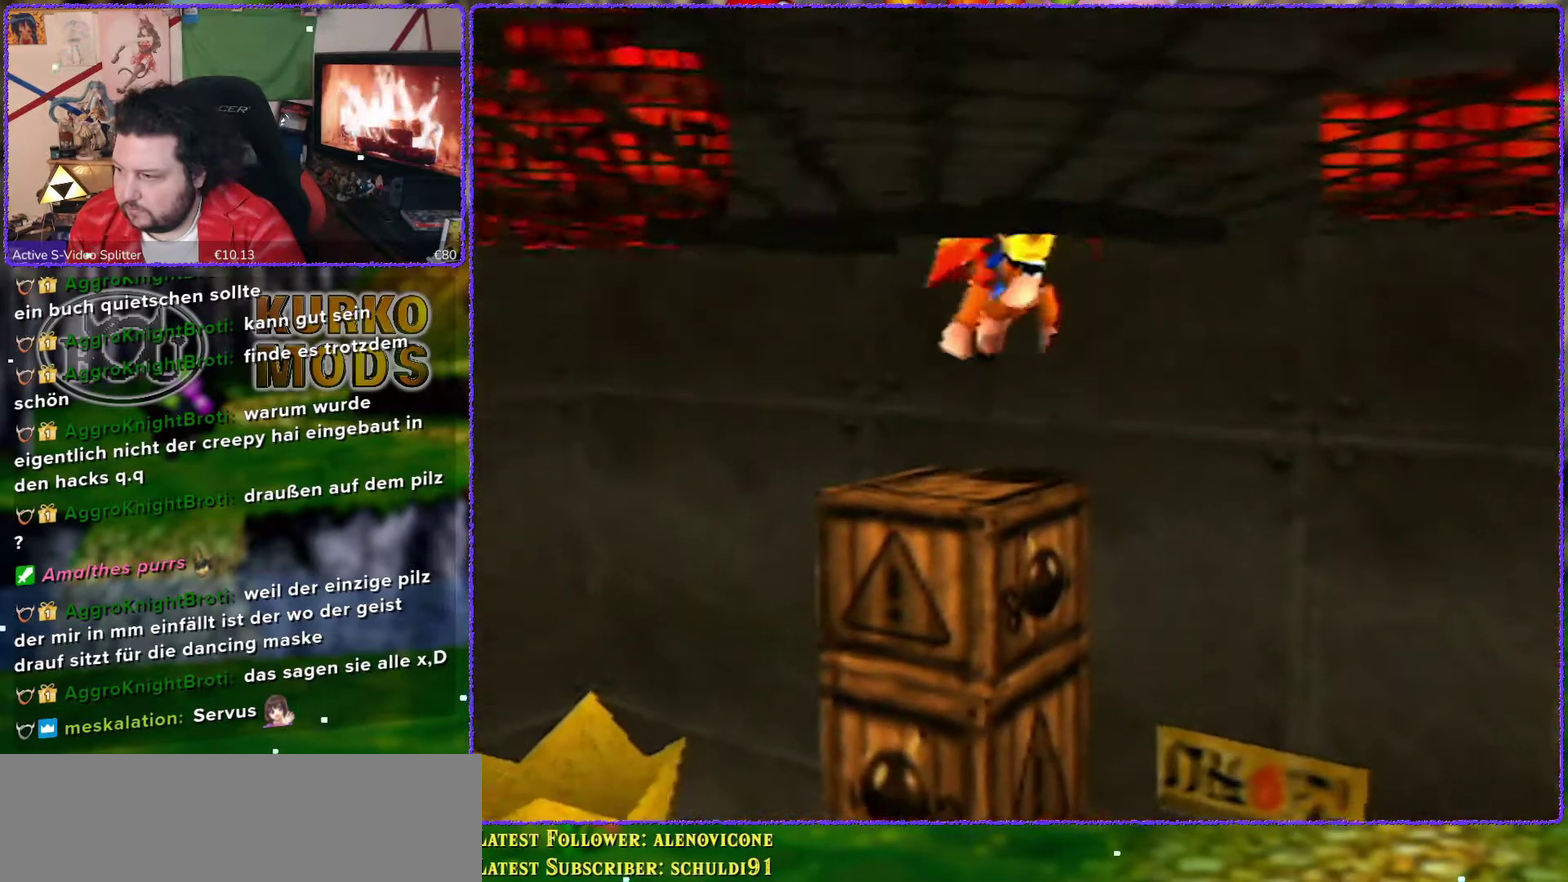
{"buttons": [], "left_stick": "center", "events": [[67, "left_stick", "up-right"], [167, "left_stick", "center"]]}
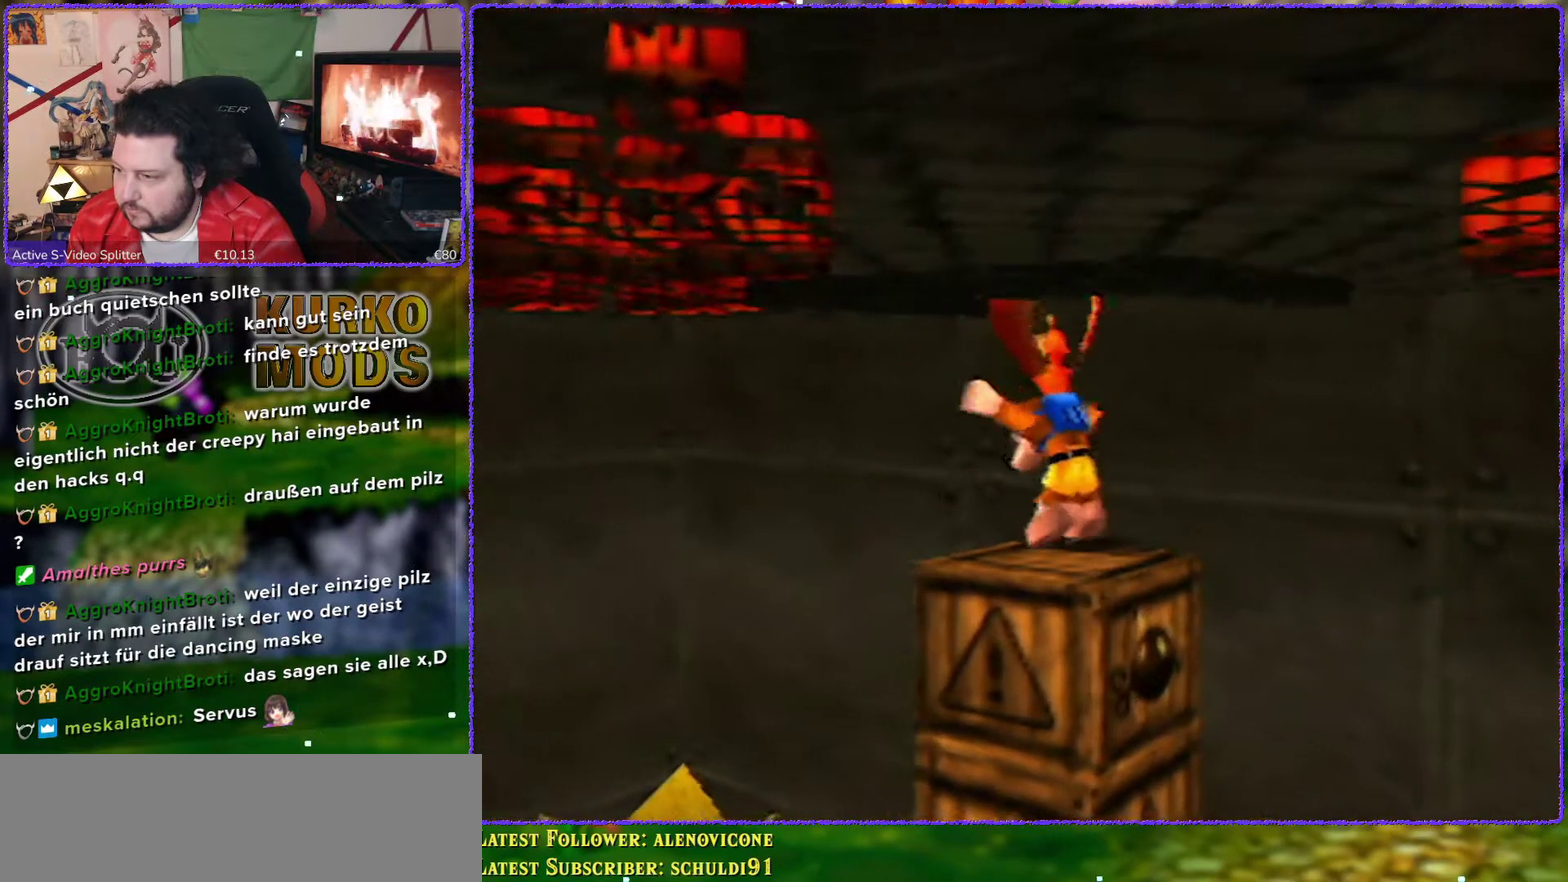
{"buttons": ["A", "Z"], "left_stick": "center", "events": [[133, "Z", "down"], [433, "A", "down"]]}
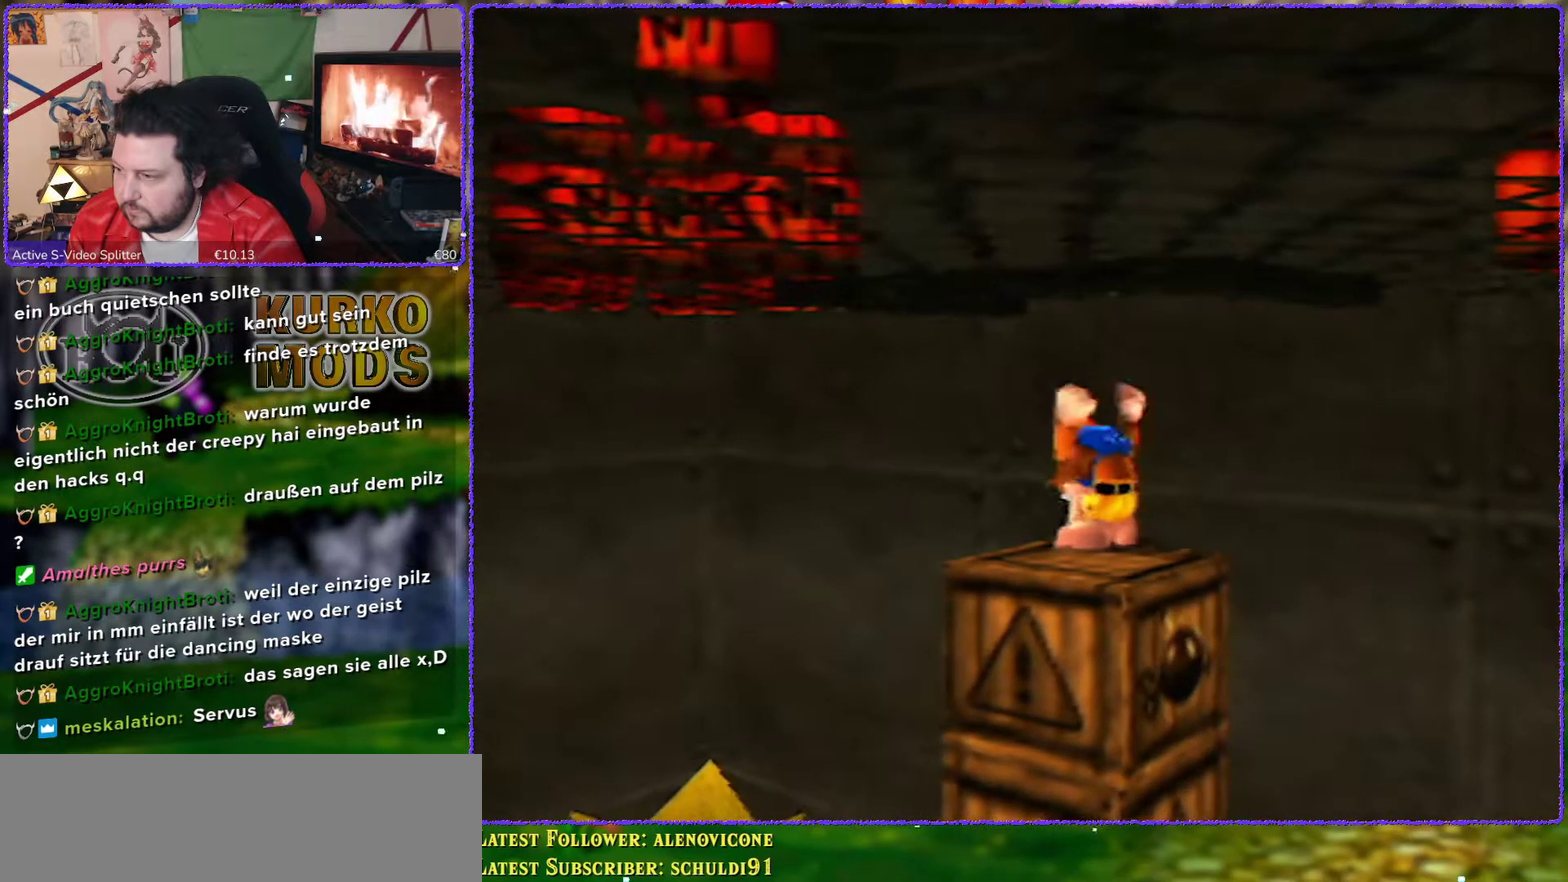
{"buttons": ["A", "Z"], "left_stick": "down-left", "events": [[250, "left_stick", "down-left"]]}
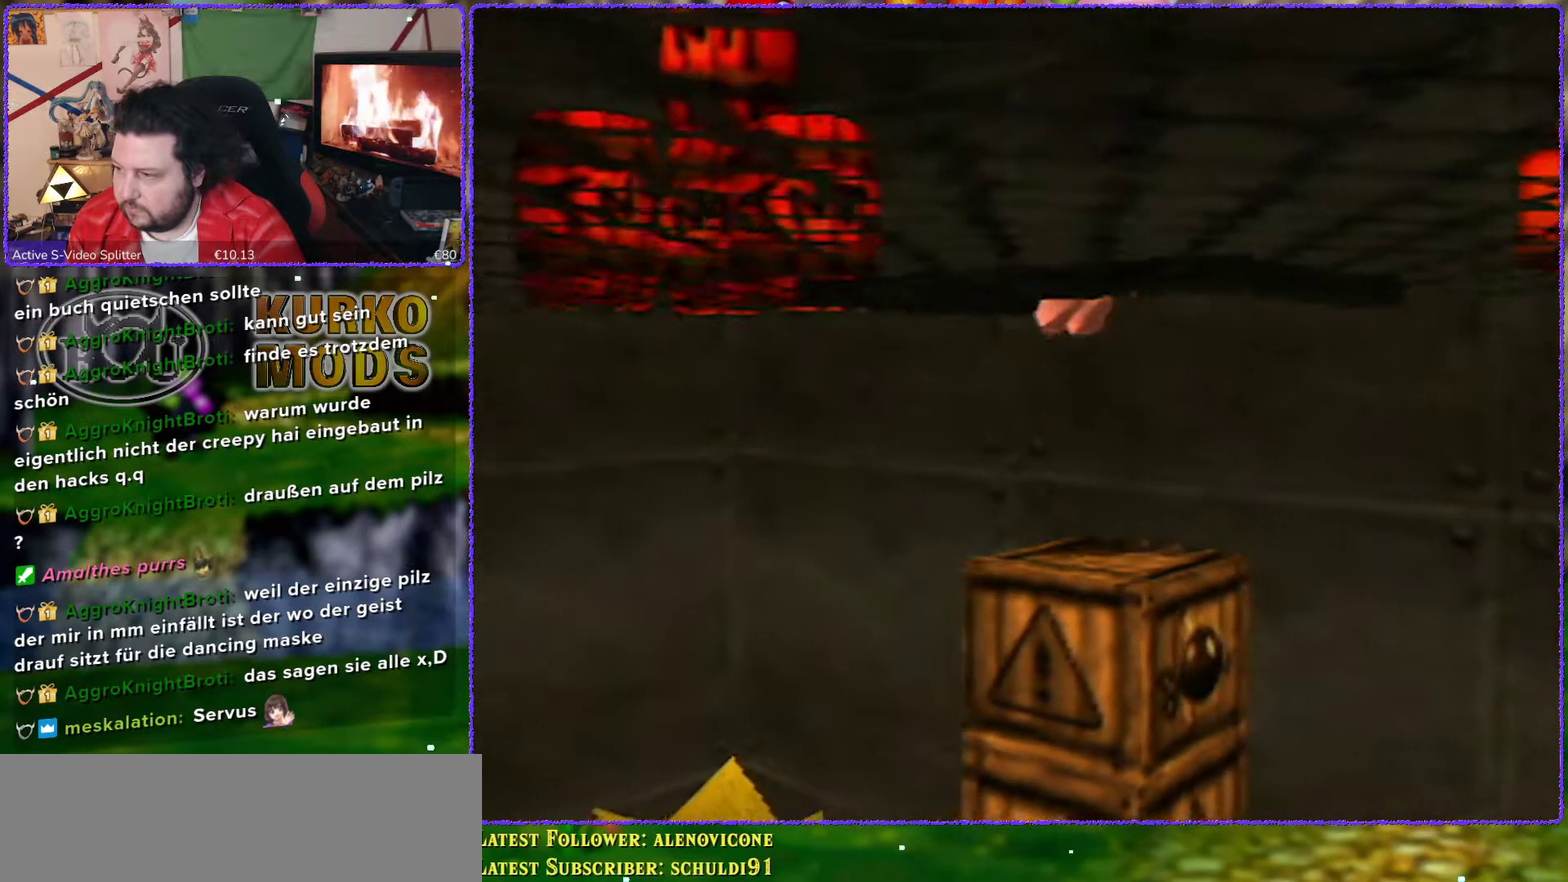
{"buttons": ["A", "Z"], "left_stick": "down-left", "events": []}
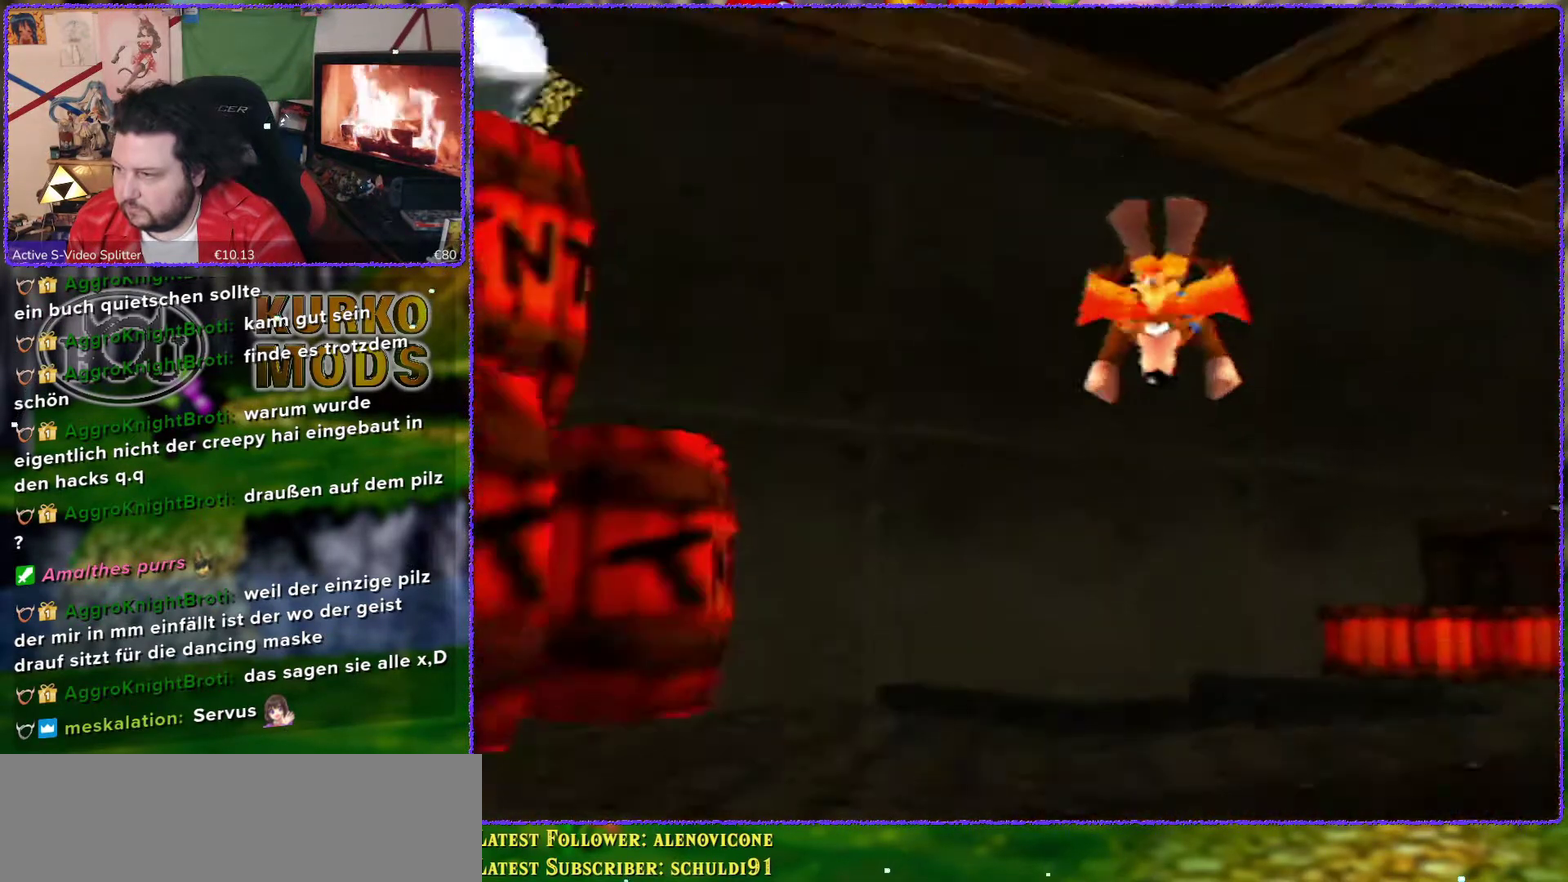
{"buttons": [], "left_stick": "down", "events": [[100, "Z", "up"], [150, "A", "up"], [400, "left_stick", "down"]]}
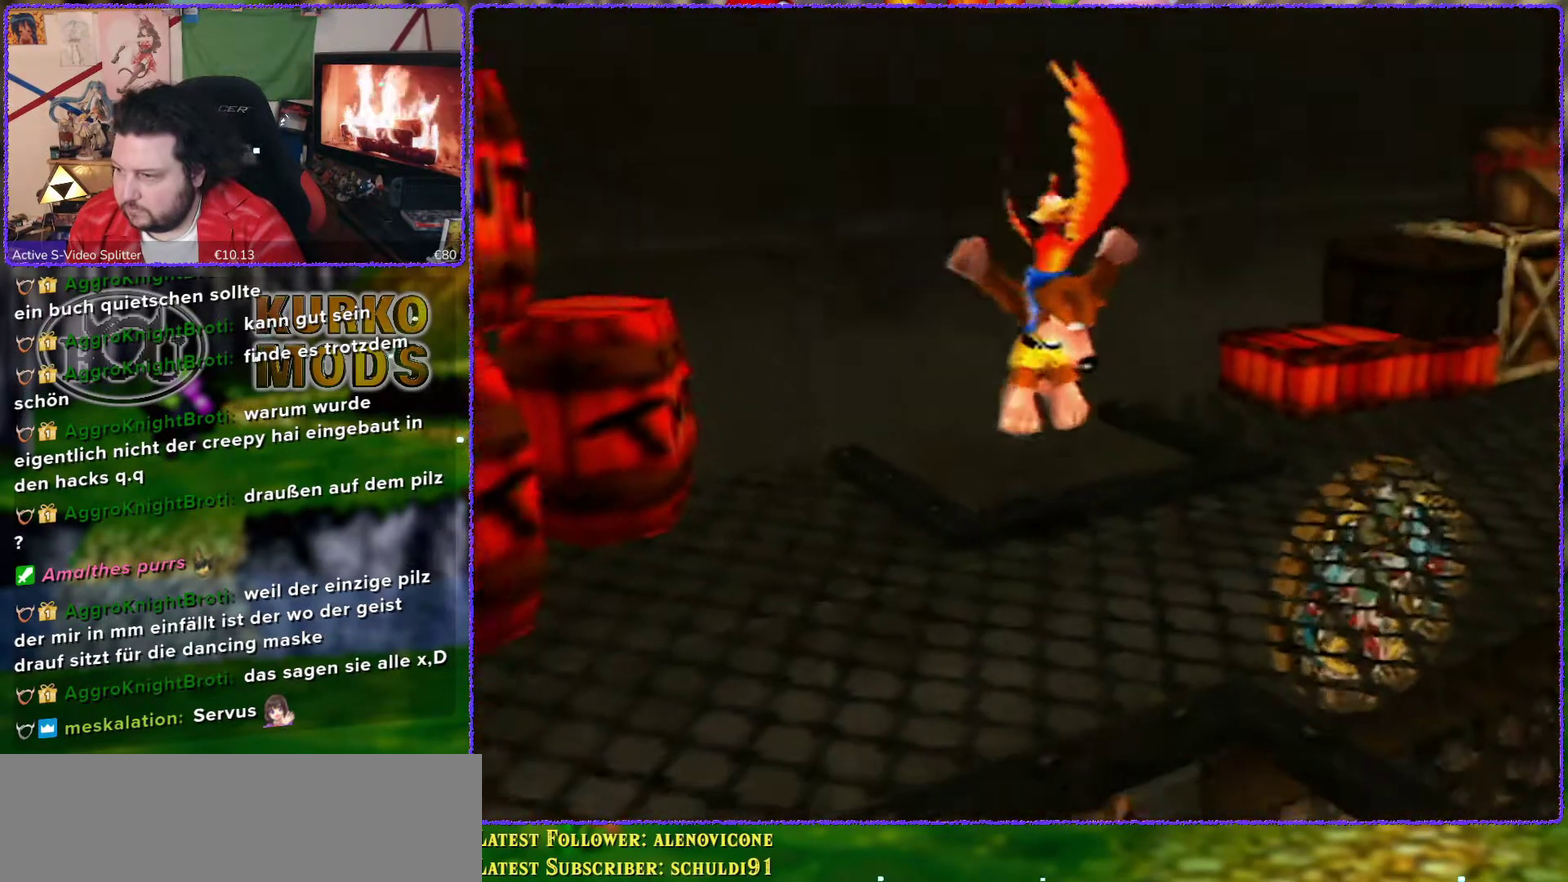
{"buttons": [], "left_stick": "left", "events": [[100, "left_stick", "down-left"], [467, "left_stick", "left"]]}
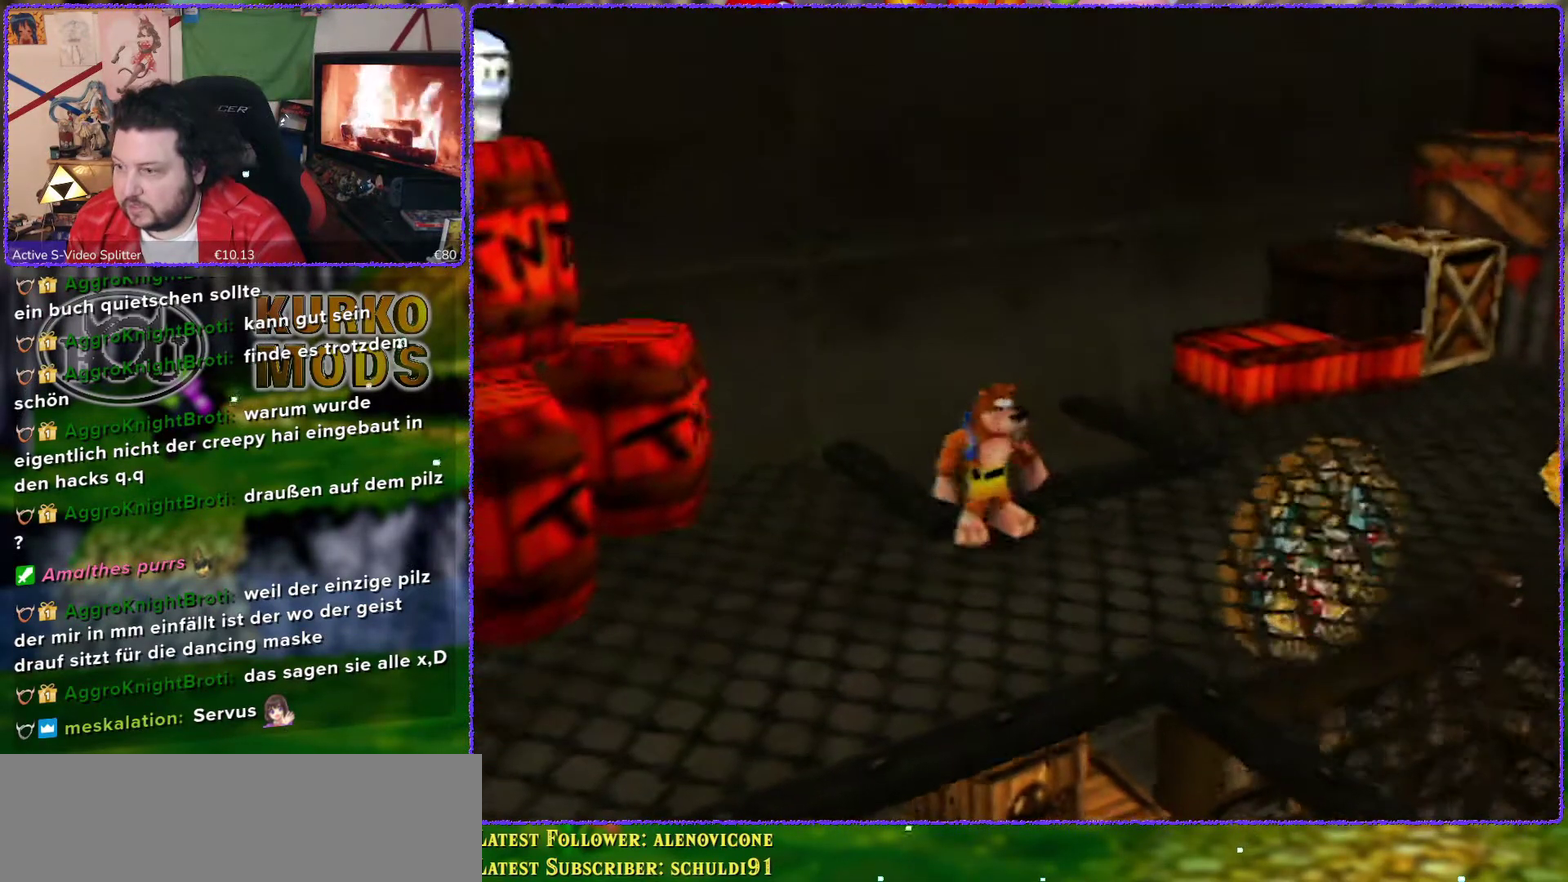
{"buttons": ["A"], "left_stick": "left", "events": [[217, "A", "down"]]}
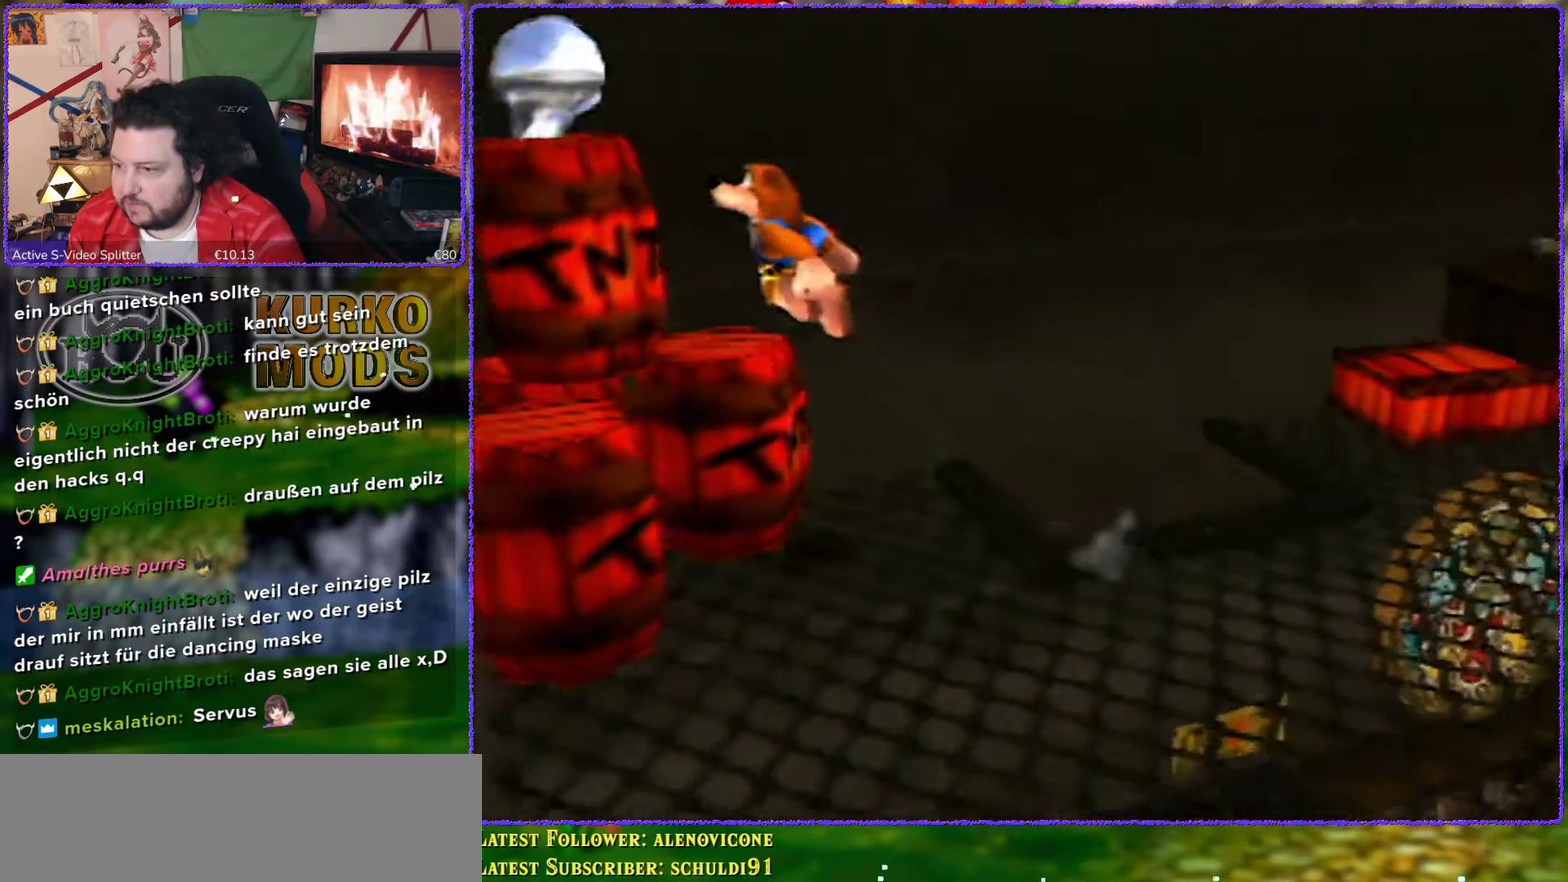
{"buttons": [], "left_stick": "center", "events": [[150, "A", "up"], [183, "left_stick", "up-left"], [283, "left_stick", "center"]]}
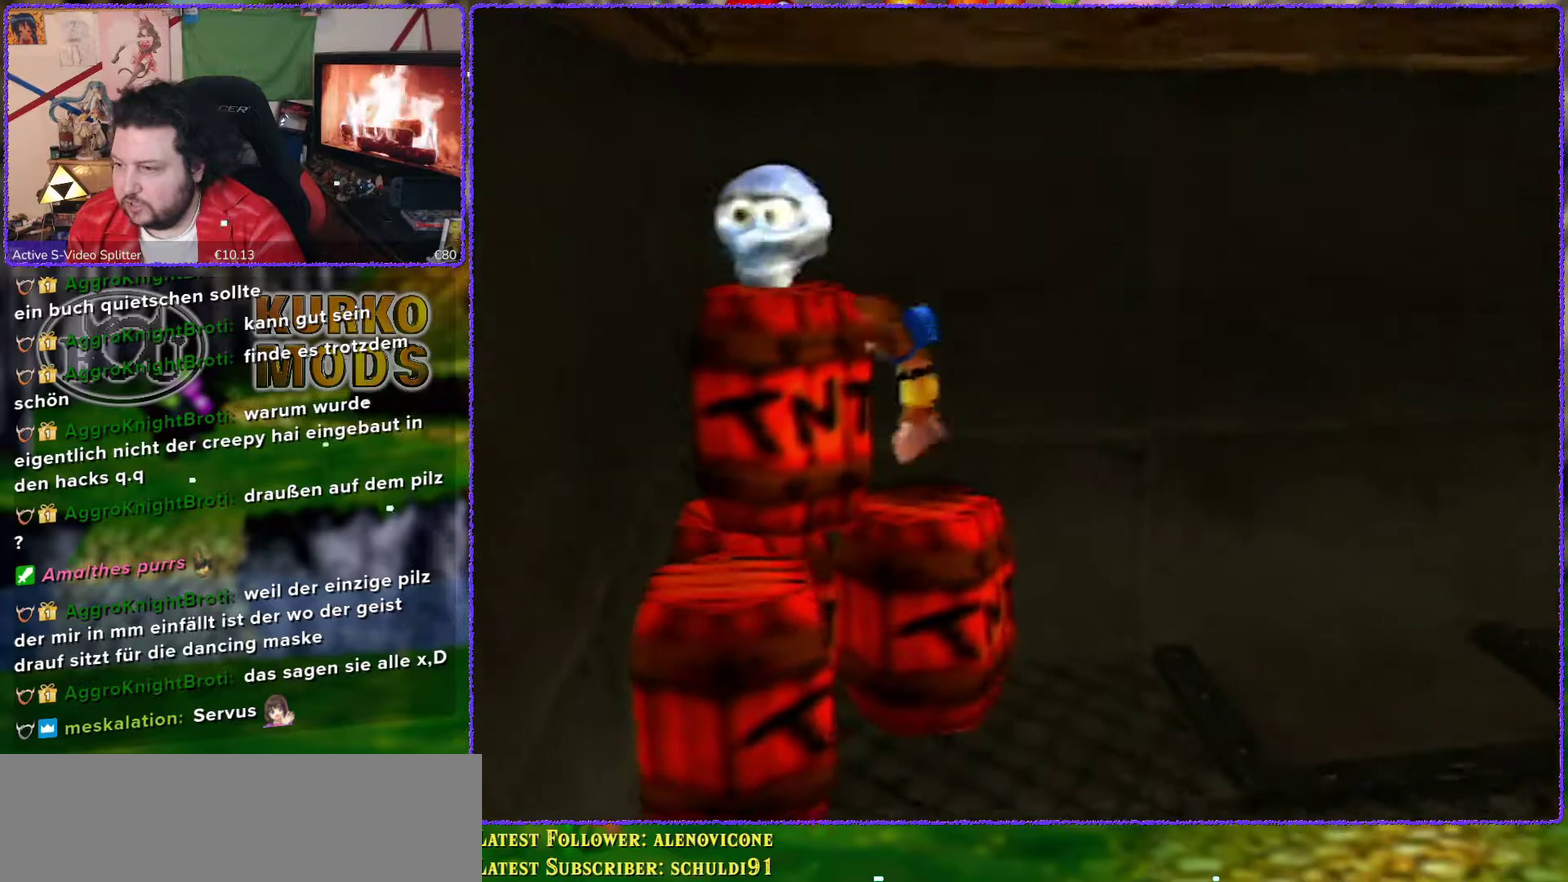
{"buttons": [], "left_stick": "down", "events": [[33, "A", "down"], [83, "left_stick", "left"], [200, "left_stick", "down-left"], [417, "A", "up"], [417, "left_stick", "down"]]}
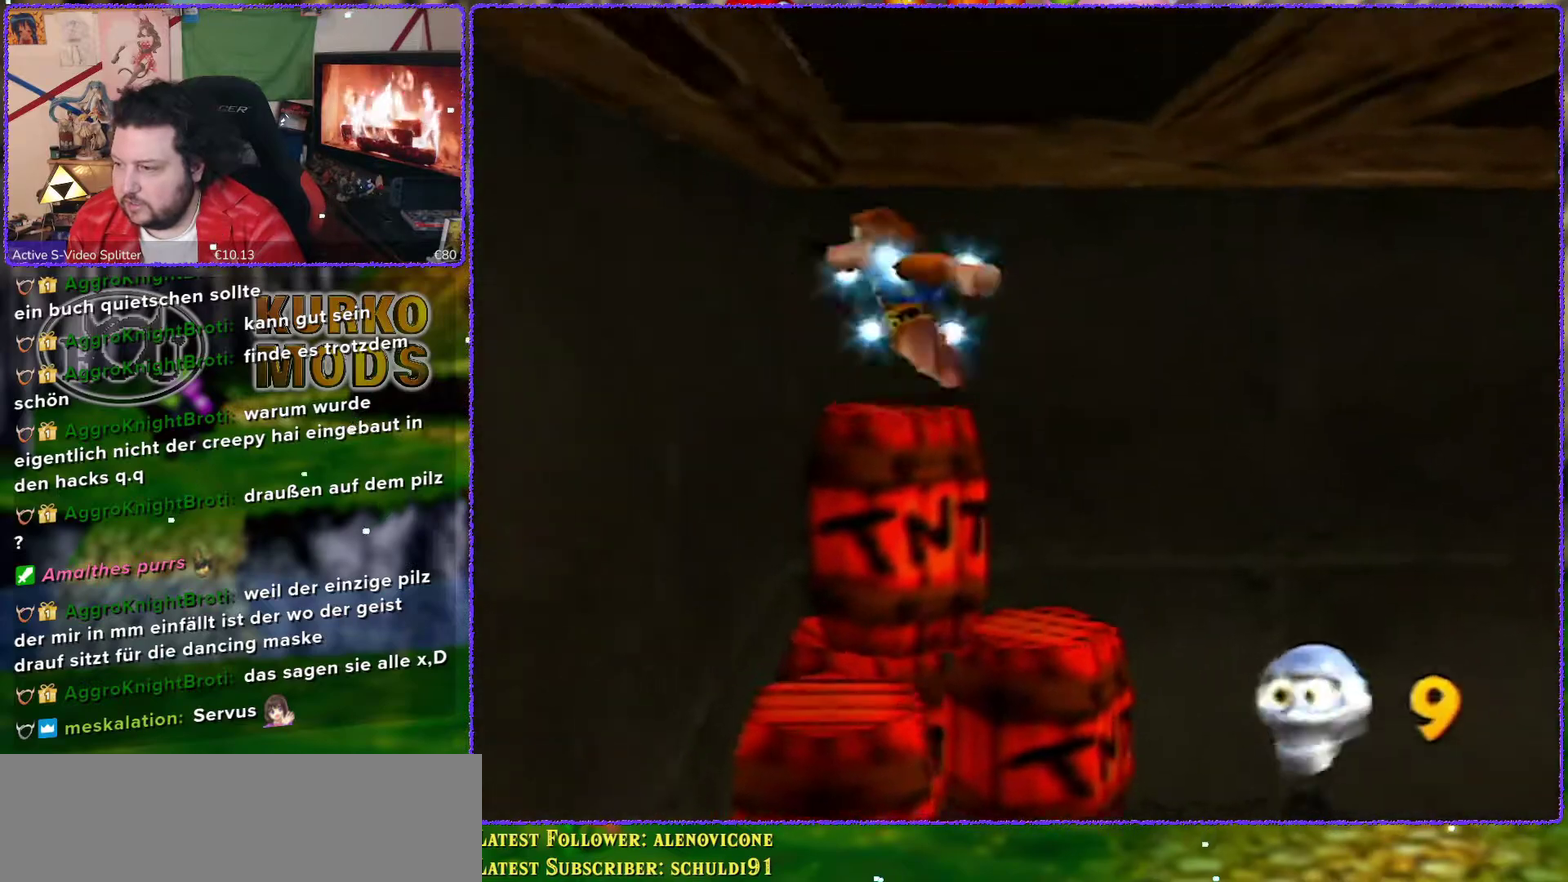
{"buttons": [], "left_stick": "down-right", "events": [[33, "left_stick", "down-right"]]}
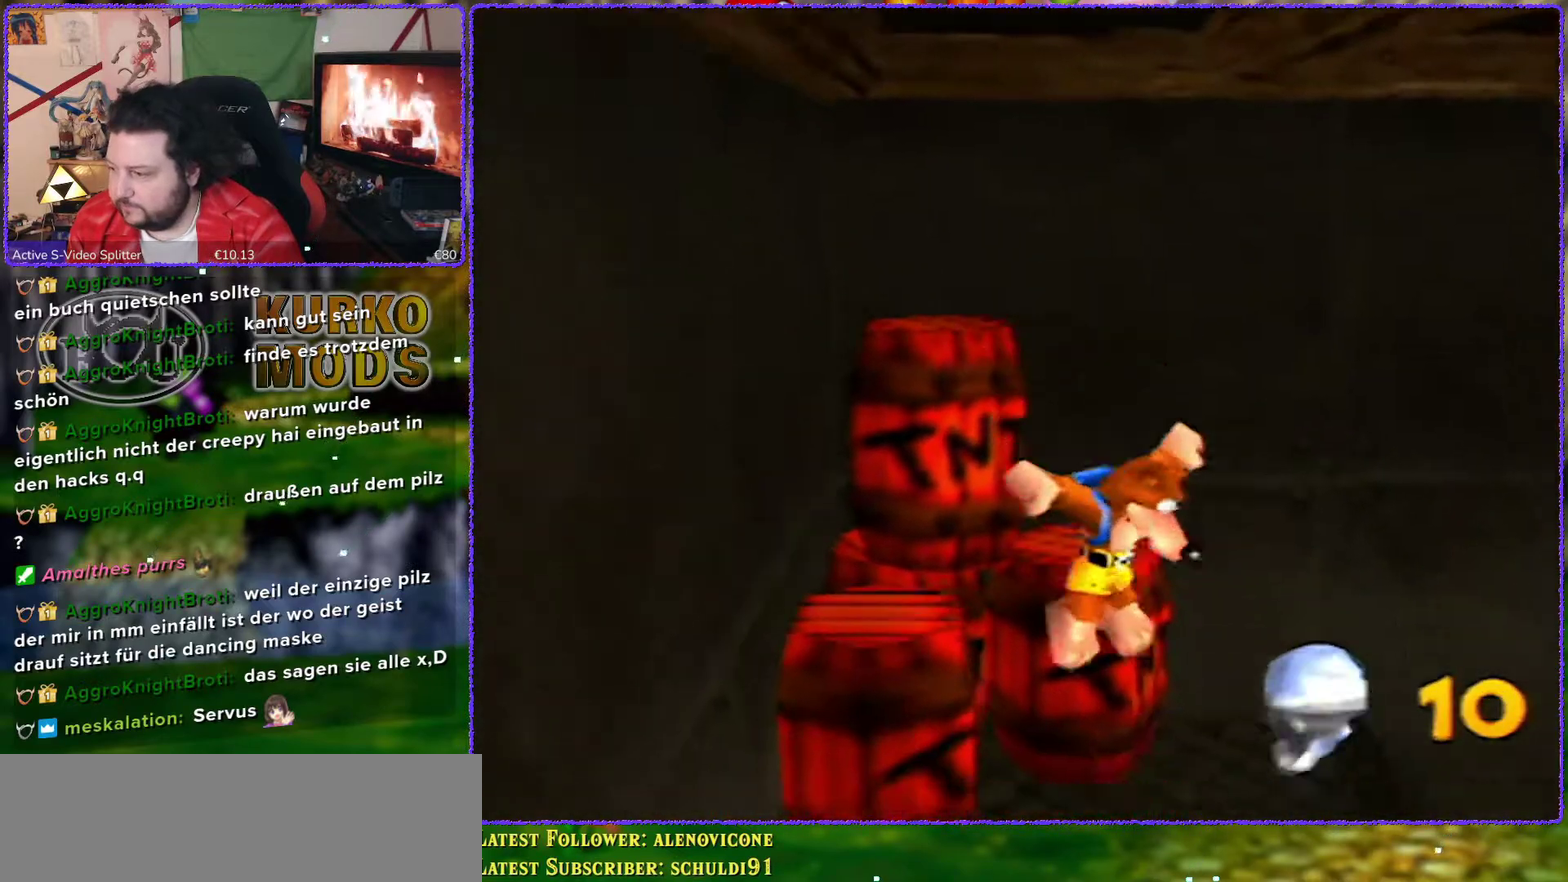
{"buttons": [], "left_stick": "down-right", "events": [[67, "C_LEFT", "down"], [150, "left_stick", "right"], [183, "C_LEFT", "up"], [317, "C_LEFT", "down"], [417, "C_LEFT", "up"], [417, "left_stick", "down-right"]]}
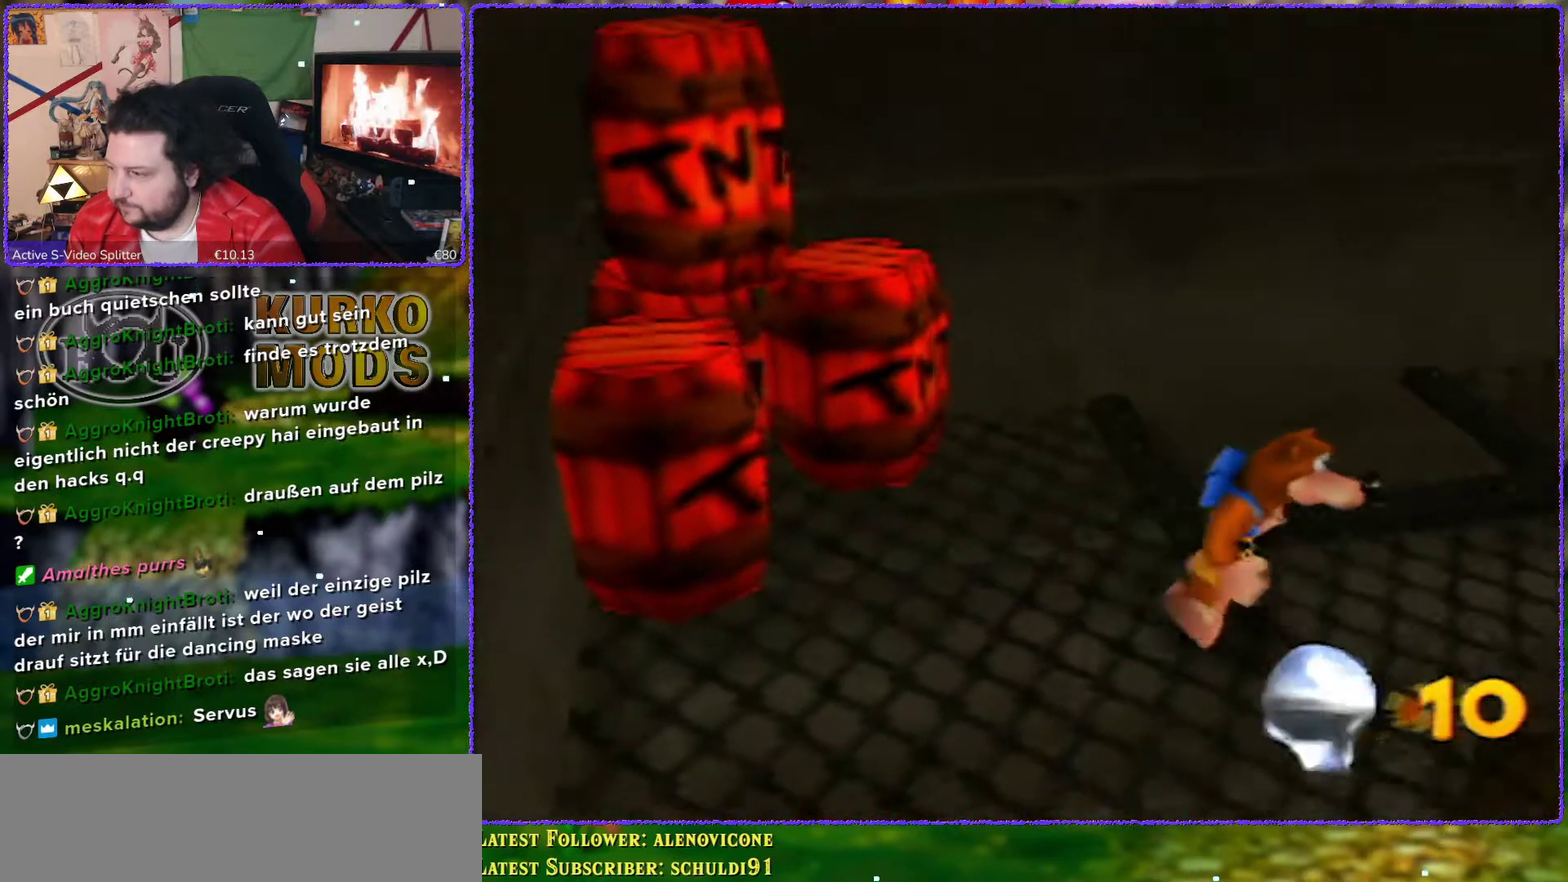
{"buttons": [], "left_stick": "up-right", "events": [[17, "C_LEFT", "down"], [133, "C_LEFT", "up"], [200, "left_stick", "right"], [217, "C_LEFT", "down"], [317, "C_LEFT", "up"], [500, "left_stick", "up-right"]]}
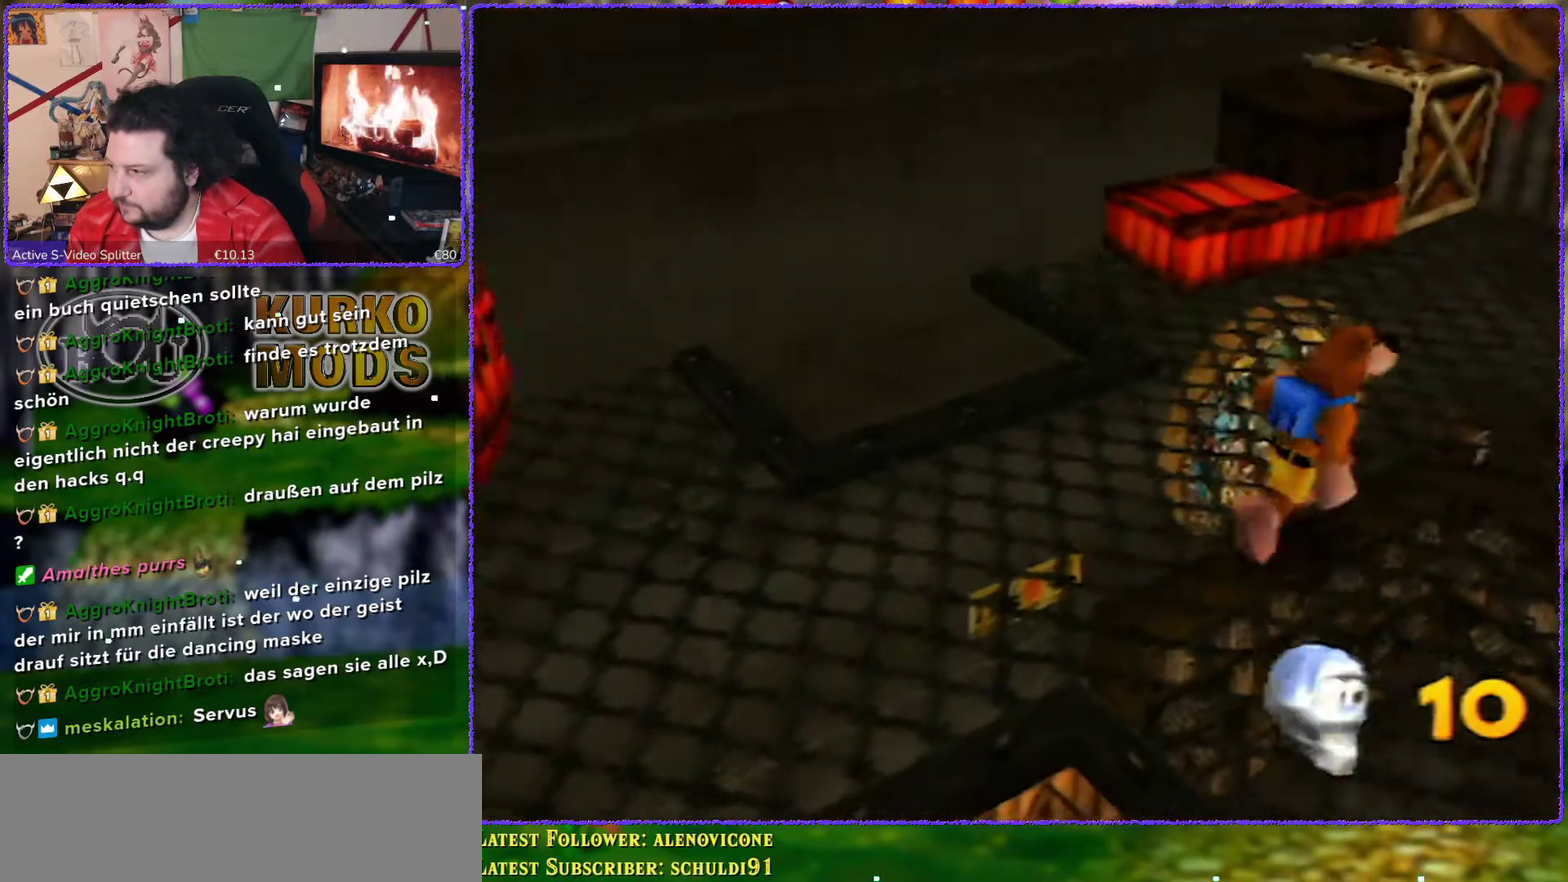
{"buttons": [], "left_stick": "left", "events": [[233, "left_stick", "center"], [383, "left_stick", "left"]]}
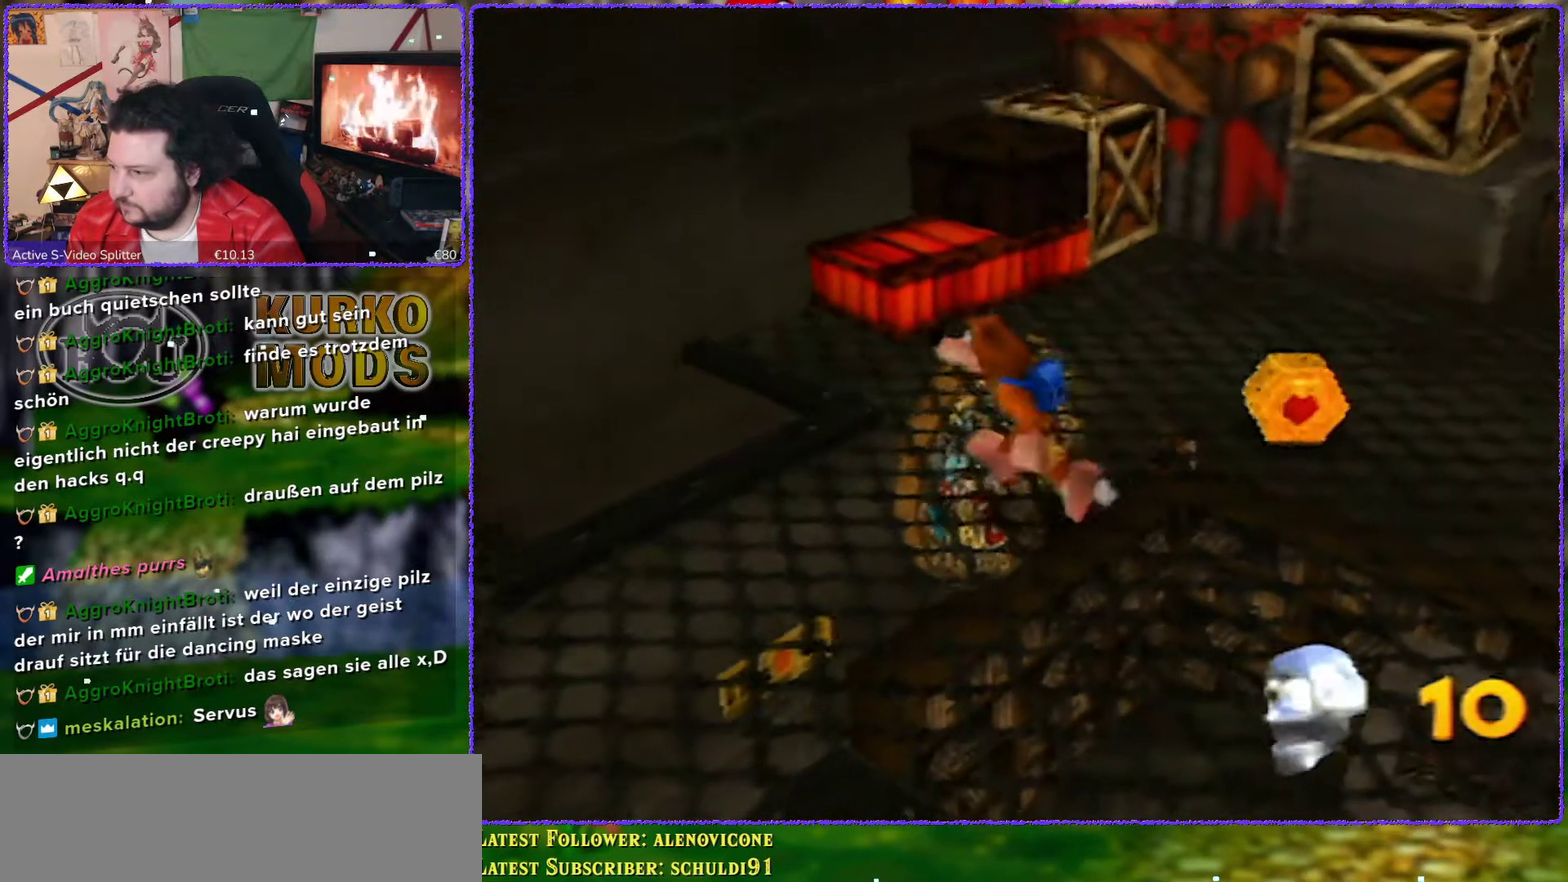
{"buttons": [], "left_stick": "down-right", "events": [[333, "left_stick", "up-left"], [383, "left_stick", "center"], [433, "left_stick", "down-right"]]}
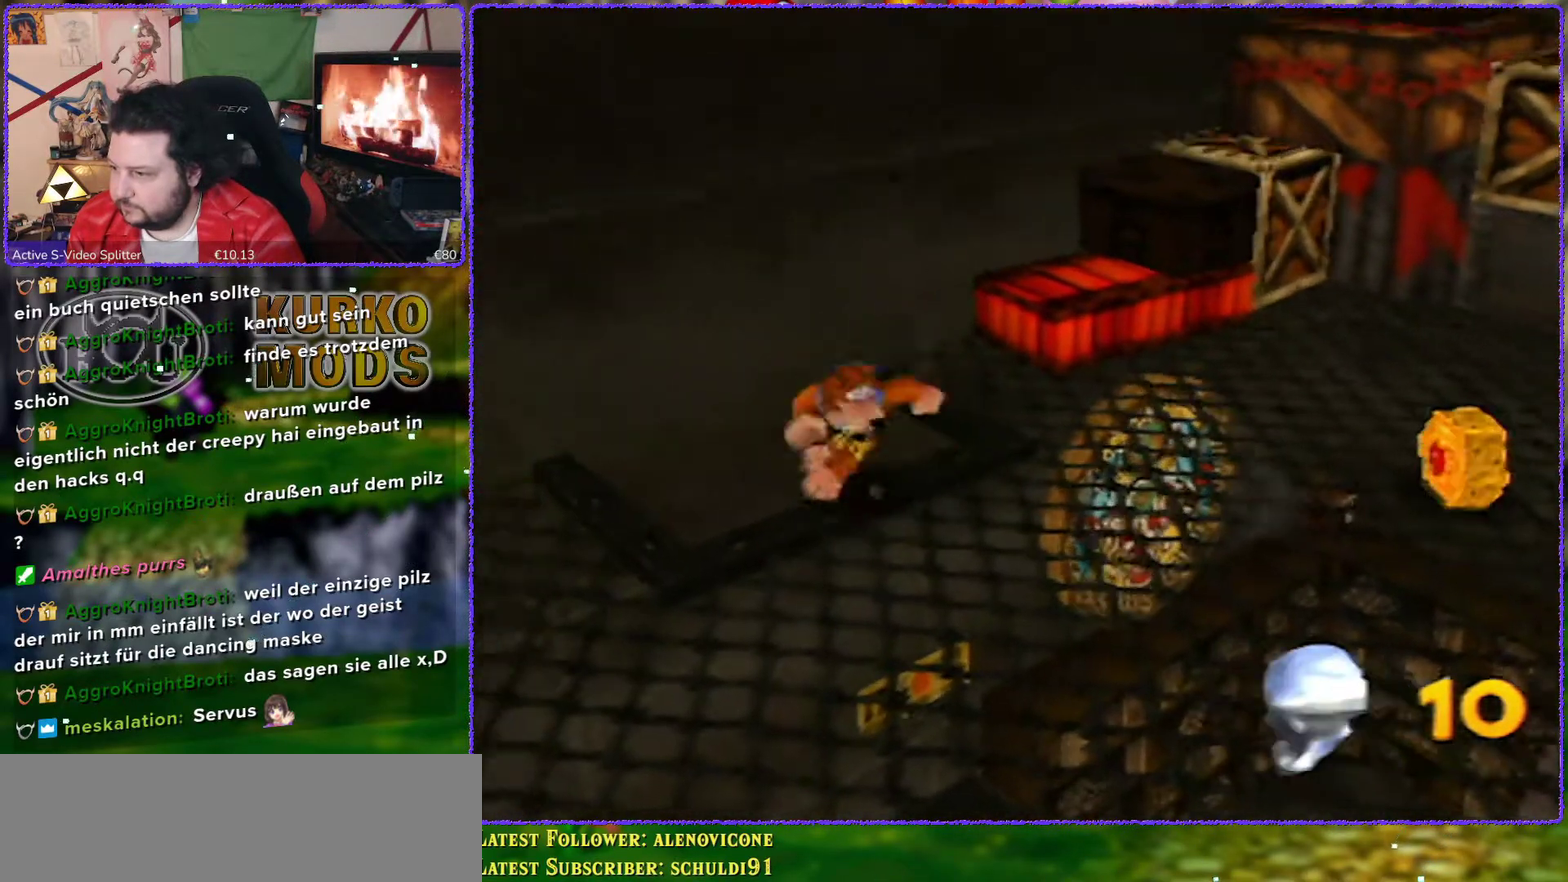
{"buttons": [], "left_stick": "up-right", "events": [[167, "left_stick", "center"], [217, "left_stick", "left"], [283, "left_stick", "up-left"], [450, "left_stick", "up-right"]]}
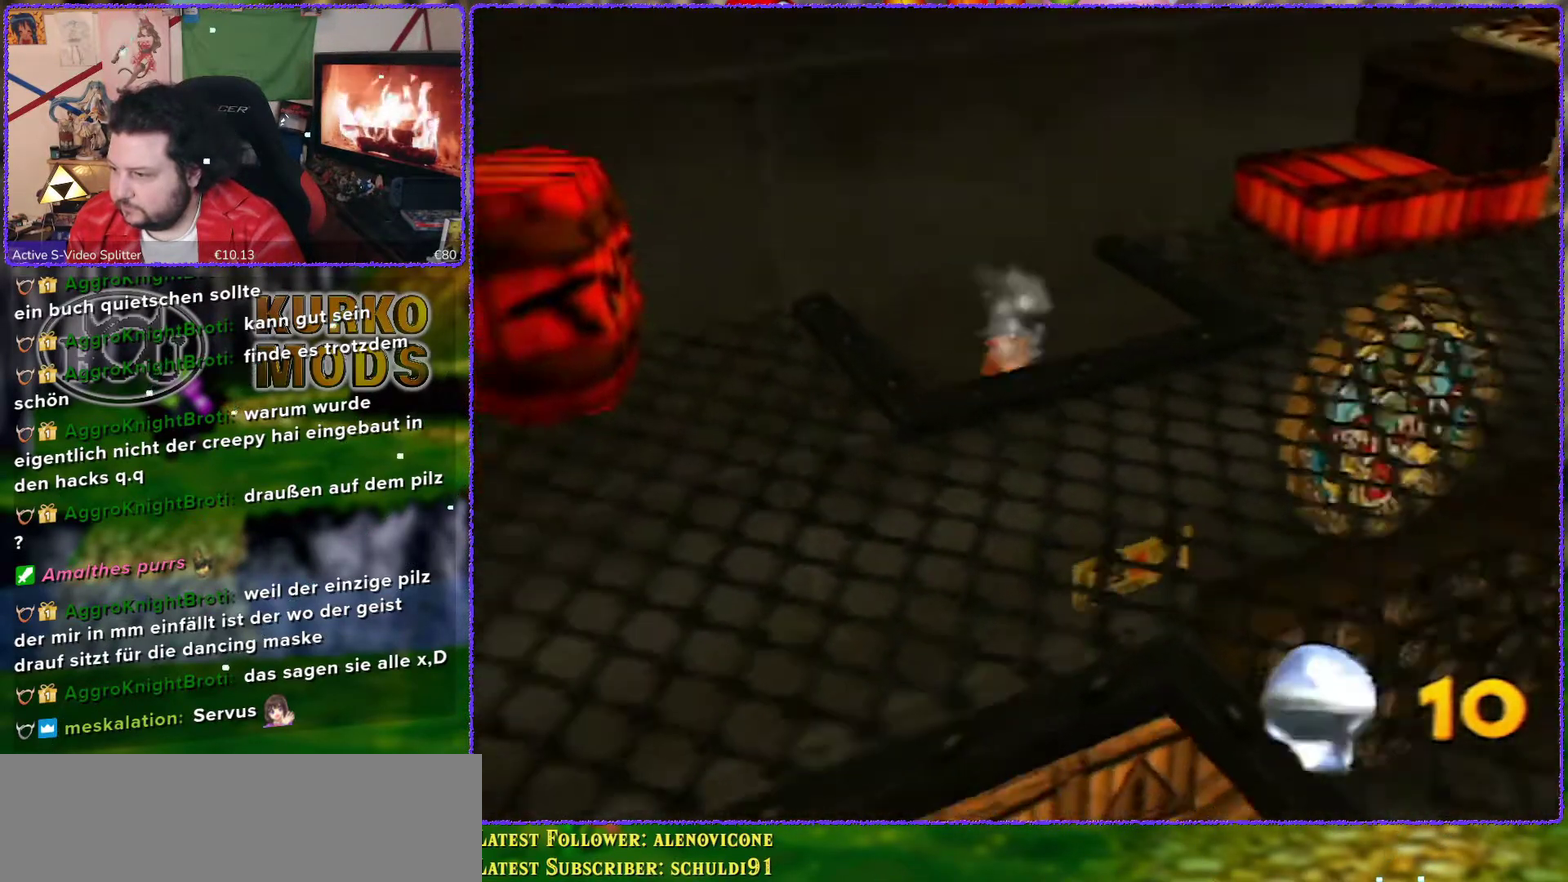
{"buttons": [], "left_stick": "down-right", "events": [[33, "left_stick", "right"], [217, "left_stick", "down-right"]]}
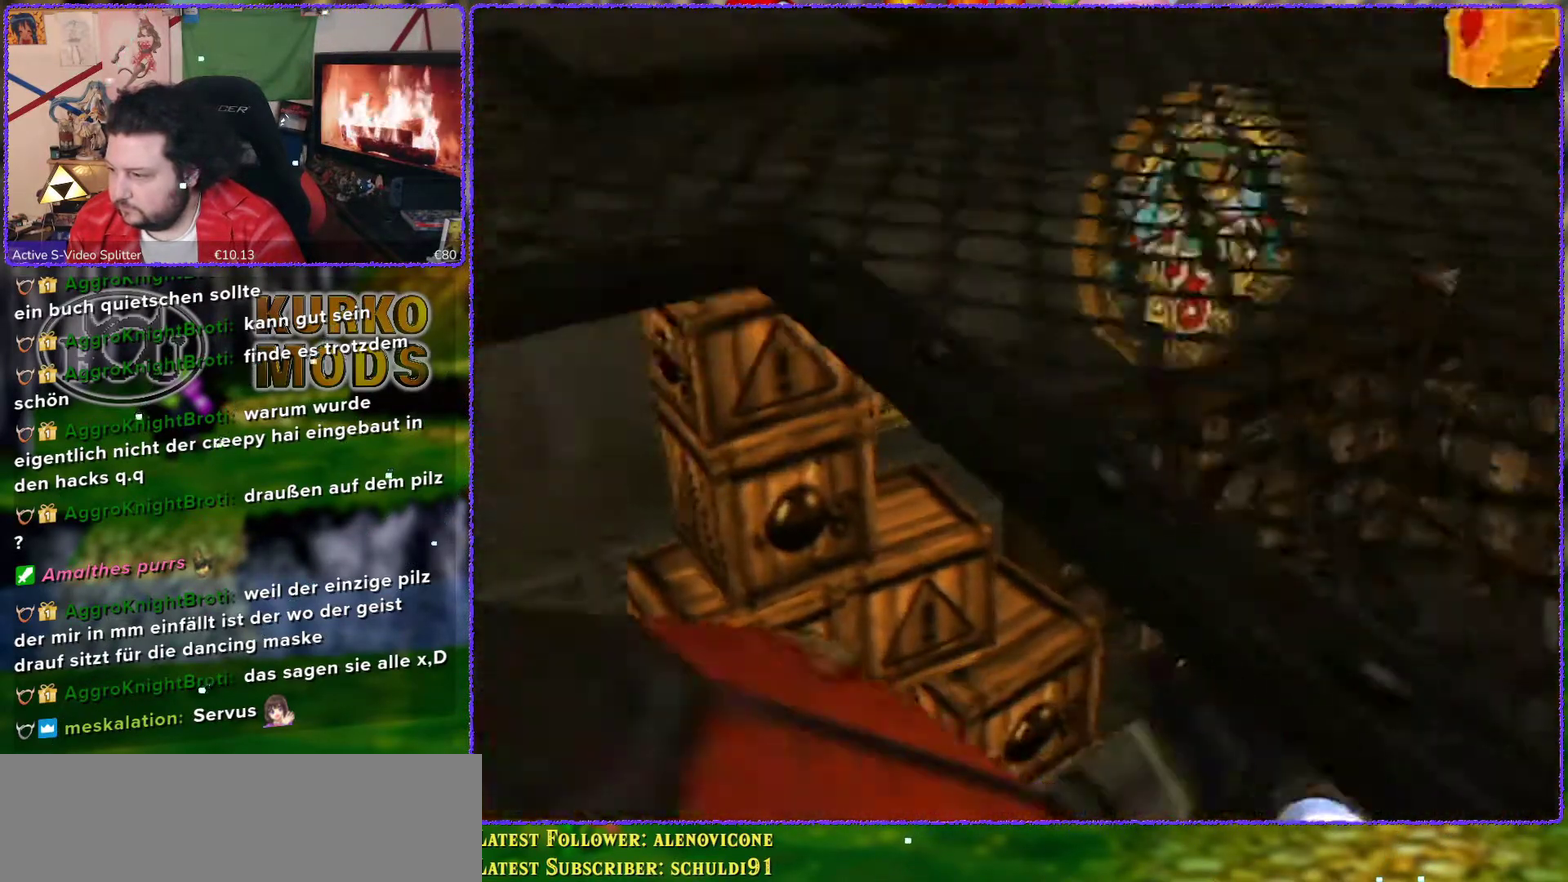
{"buttons": [], "left_stick": "down", "events": [[100, "left_stick", "right"], [333, "left_stick", "down-right"], [467, "left_stick", "down"]]}